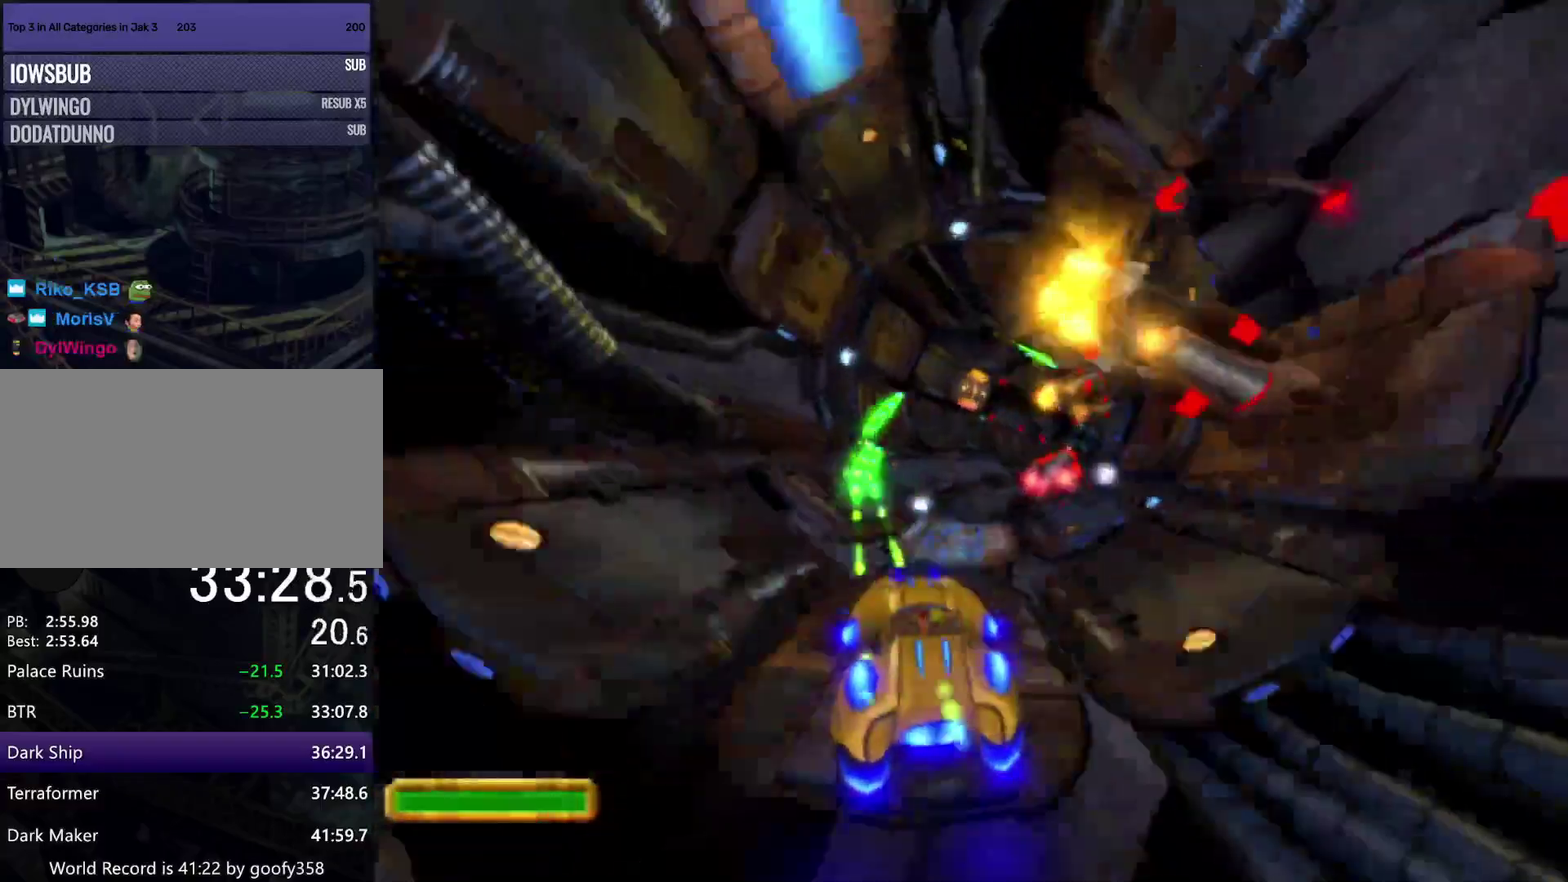
Gameplay with a controller (PlayStation layout); each line is a JSON object with the inputs held at the frame after it. "events" lists button and stick changes between this image and that frame as [ms after this image, input, new state], when the widget could be followed in between. Not read: R2.
{"buttons": ["CROSS", "R1"], "left_stick": "center", "right_stick": "center", "events": [[33, "R1", "up"], [133, "R1", "down"], [250, "R1", "up"], [333, "R1", "down"], [433, "R1", "up"], [500, "R1", "down"]]}
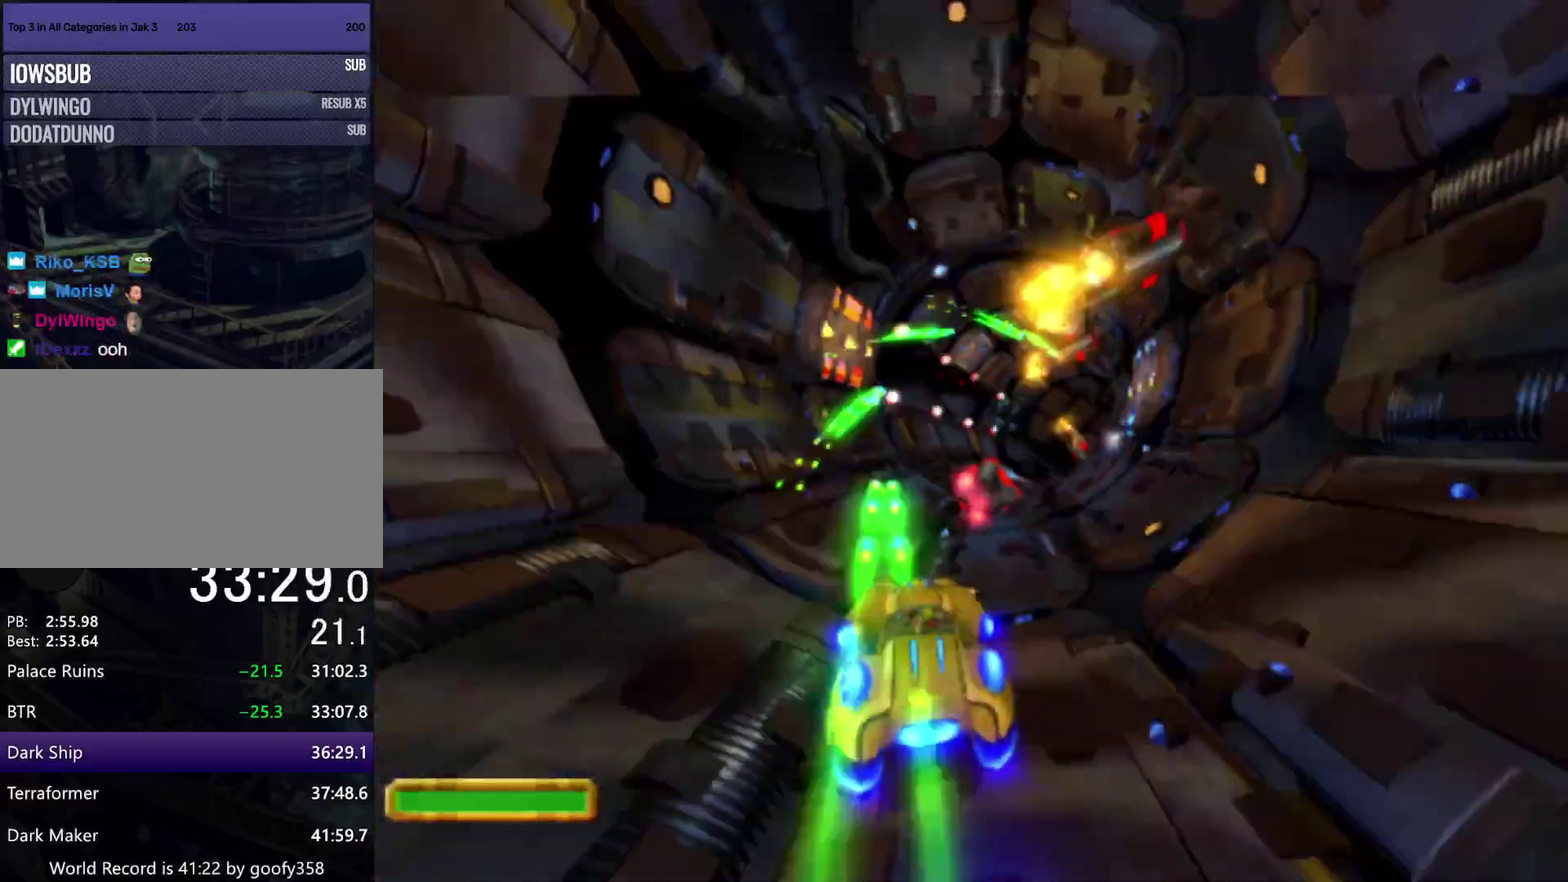
{"buttons": ["CROSS"], "left_stick": "left", "right_stick": "center", "events": [[133, "R1", "up"], [167, "left_stick", "left"], [200, "R1", "down"], [317, "R1", "up"], [317, "left_stick", "center"], [383, "R1", "down"], [450, "left_stick", "left"], [483, "R1", "up"]]}
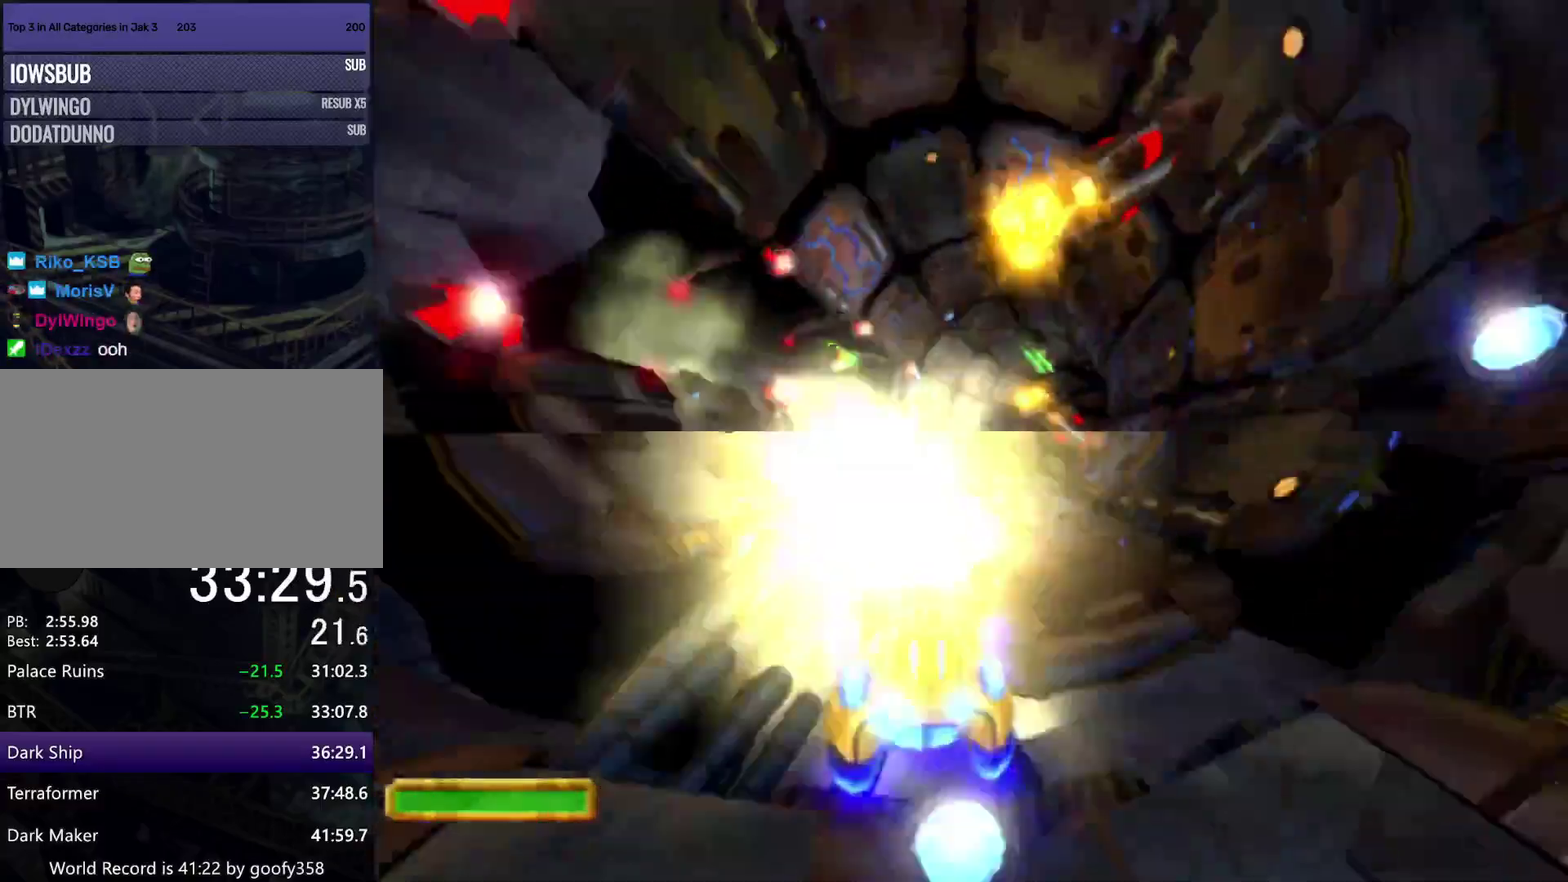
{"buttons": ["CROSS", "R1"], "left_stick": "center", "right_stick": "center", "events": [[50, "R1", "down"], [67, "left_stick", "center"], [167, "R1", "up"], [250, "R1", "down"], [283, "left_stick", "left"], [367, "R1", "up"], [400, "left_stick", "center"], [433, "R1", "down"]]}
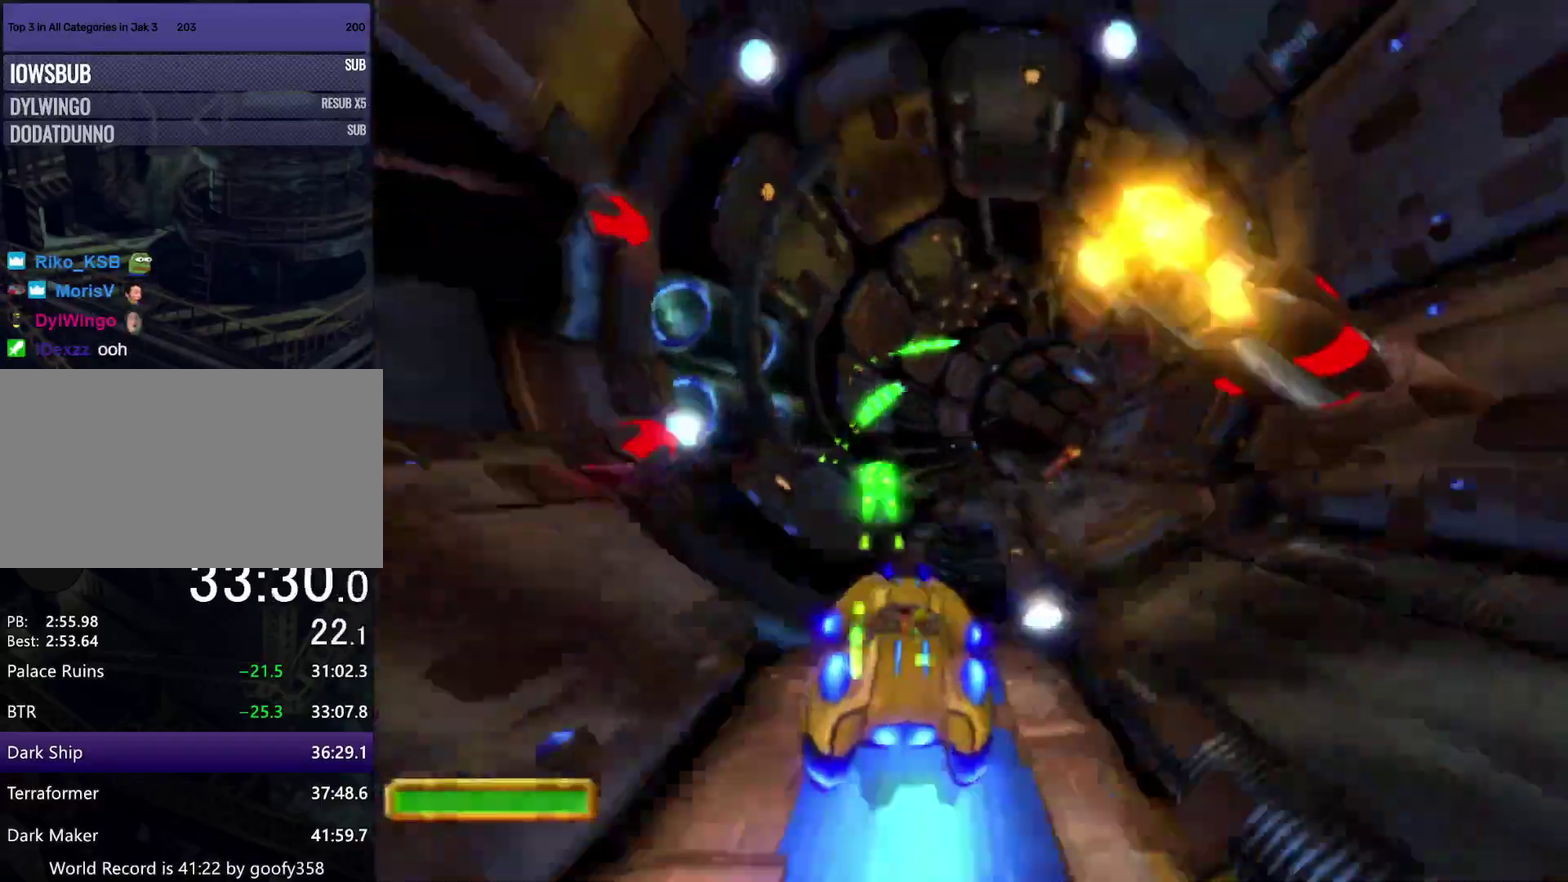
{"buttons": ["CROSS", "R1"], "left_stick": "left", "right_stick": "center", "events": [[33, "R1", "up"], [117, "R1", "down"], [250, "R1", "up"], [333, "R1", "down"], [400, "left_stick", "left"], [417, "R1", "up"], [500, "R1", "down"]]}
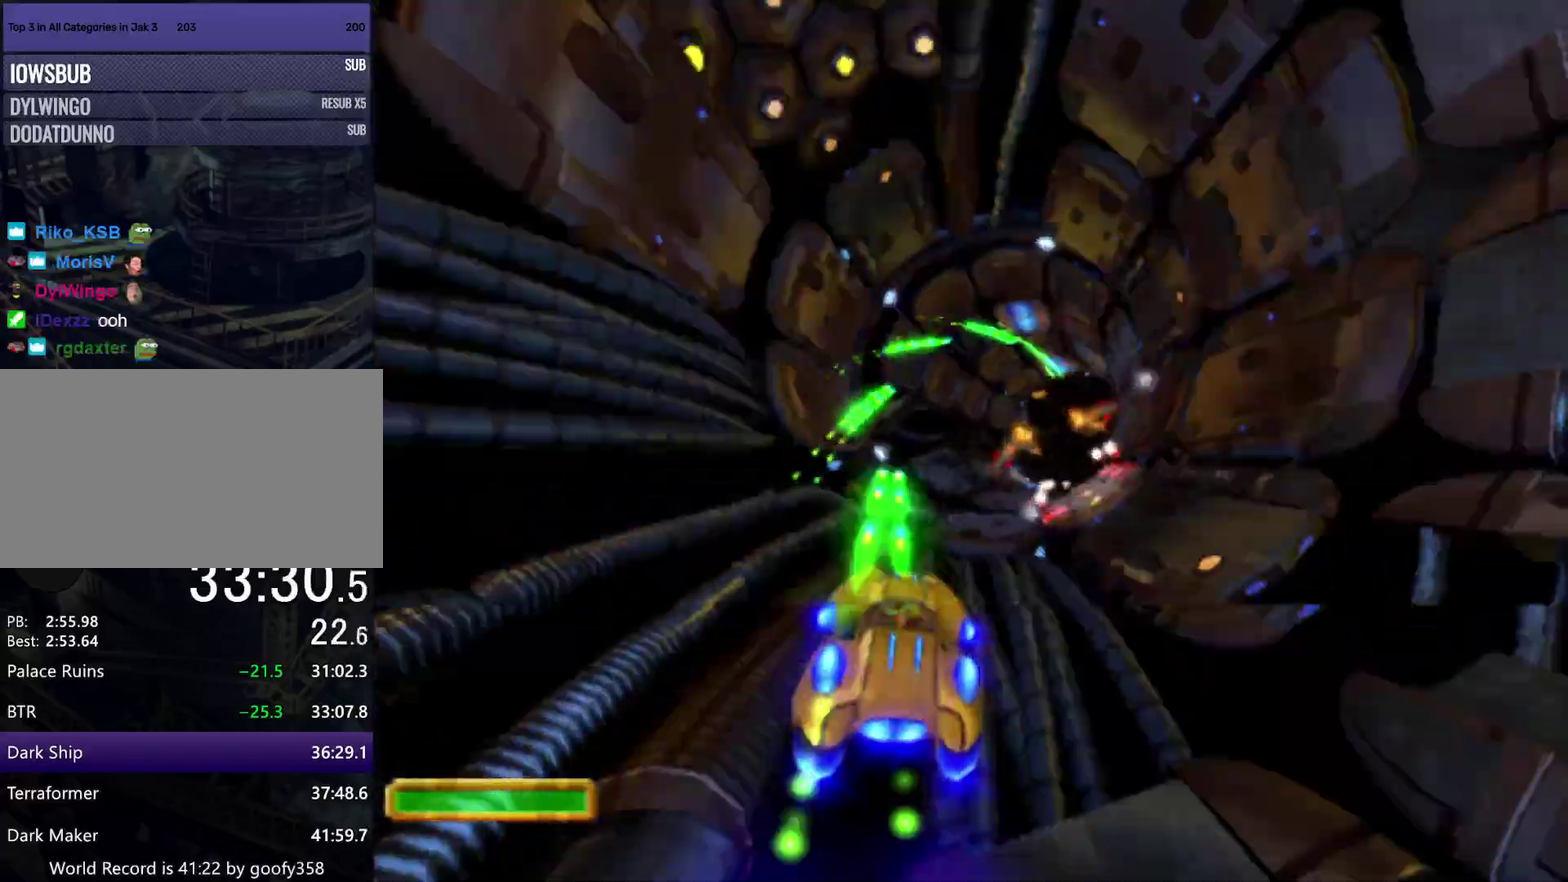
{"buttons": ["CROSS"], "left_stick": "center", "right_stick": "center", "events": [[33, "left_stick", "center"], [117, "R1", "up"], [200, "R1", "down"], [233, "left_stick", "left"], [283, "R1", "up"], [383, "left_stick", "center"], [400, "R1", "down"], [500, "R1", "up"]]}
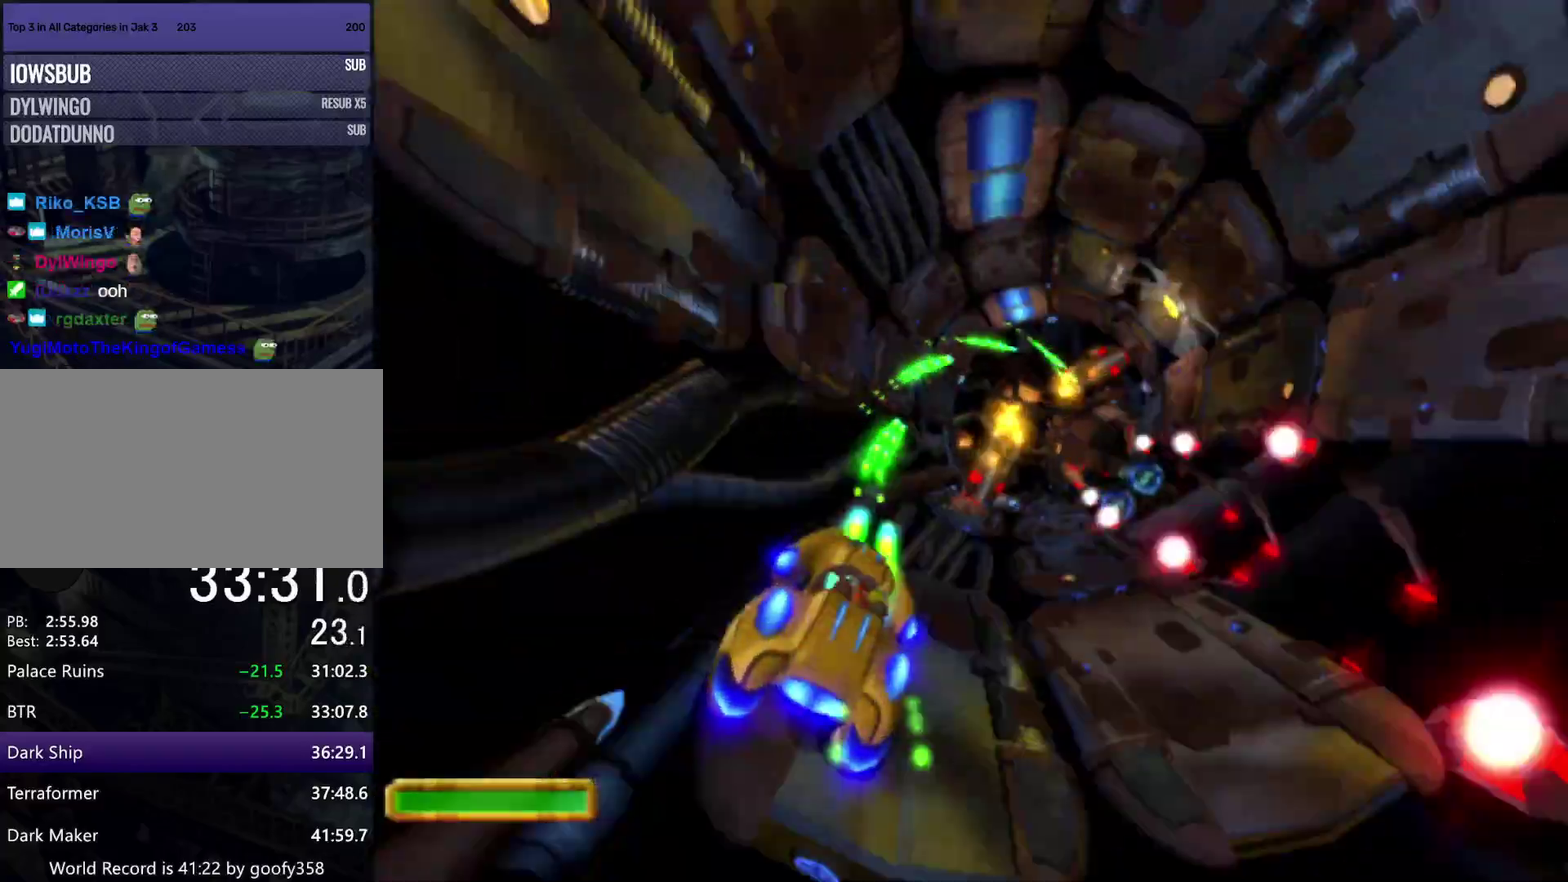
{"buttons": ["CROSS", "R1"], "left_stick": "right", "right_stick": "center", "events": [[33, "left_stick", "left"], [83, "R1", "down"], [183, "left_stick", "center"], [200, "R1", "up"], [300, "R1", "down"], [317, "left_stick", "right"], [400, "R1", "up"], [467, "R1", "down"]]}
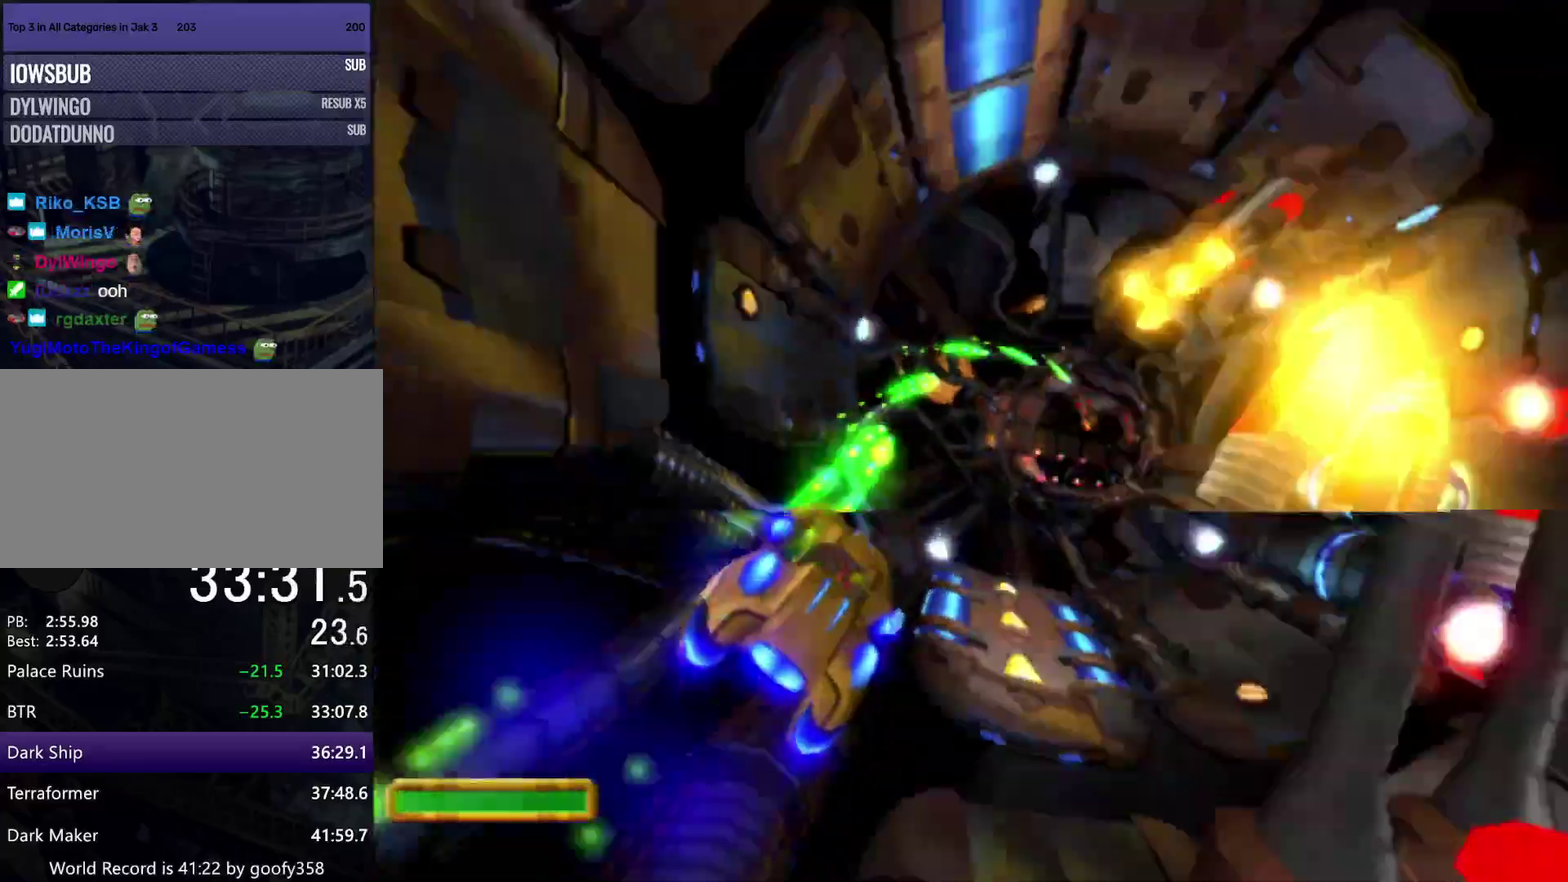
{"buttons": ["CROSS"], "left_stick": "center", "right_stick": "center", "events": [[33, "left_stick", "center"], [67, "R1", "up"], [167, "R1", "down"], [283, "left_stick", "right"], [300, "R1", "up"], [350, "R1", "down"], [450, "left_stick", "center"], [467, "R1", "up"]]}
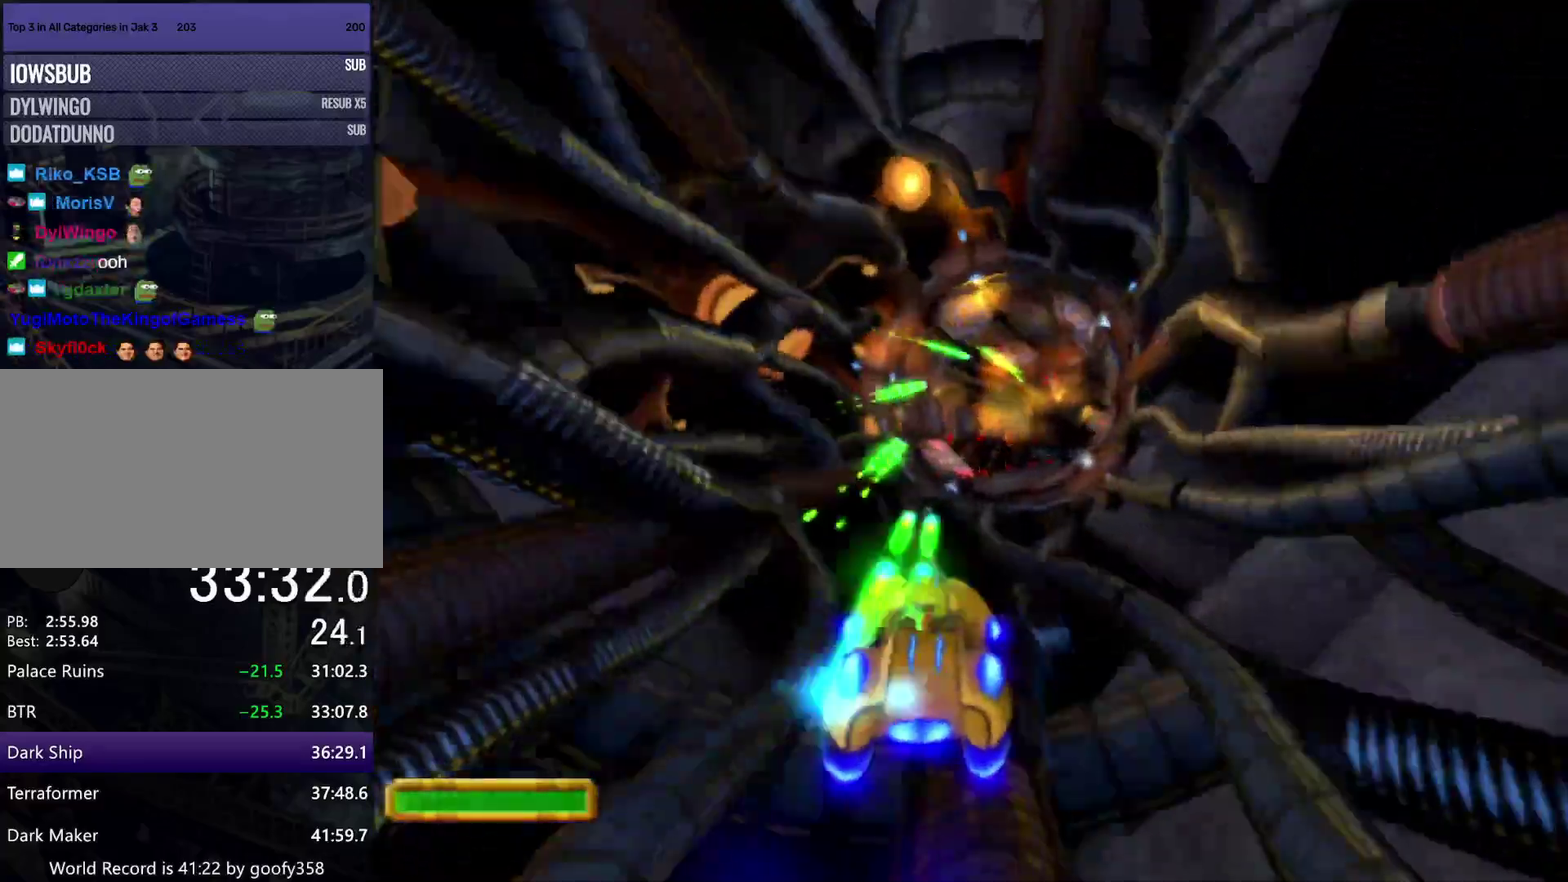
{"buttons": ["CROSS", "R1"], "left_stick": "center", "right_stick": "center", "events": [[67, "R1", "down"], [183, "R1", "up"], [267, "R1", "down"], [367, "R1", "up"], [417, "R1", "down"]]}
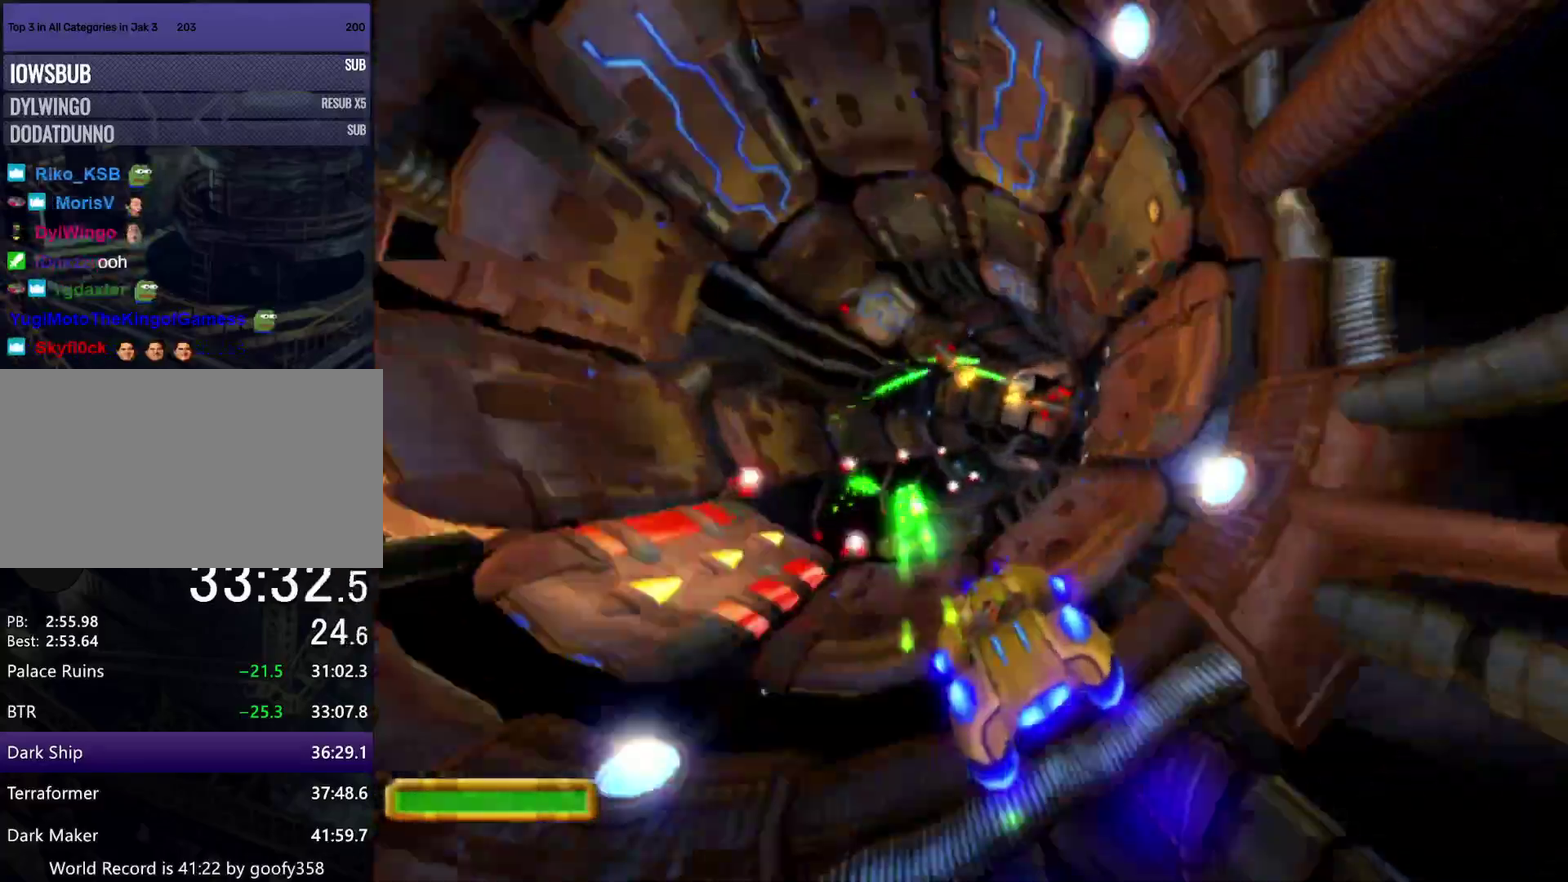
{"buttons": ["CROSS", "R1"], "left_stick": "left", "right_stick": "center", "events": [[33, "R1", "up"], [117, "R1", "down"], [200, "R1", "up"], [300, "R1", "down"], [400, "R1", "up"], [467, "left_stick", "left"], [483, "R1", "down"]]}
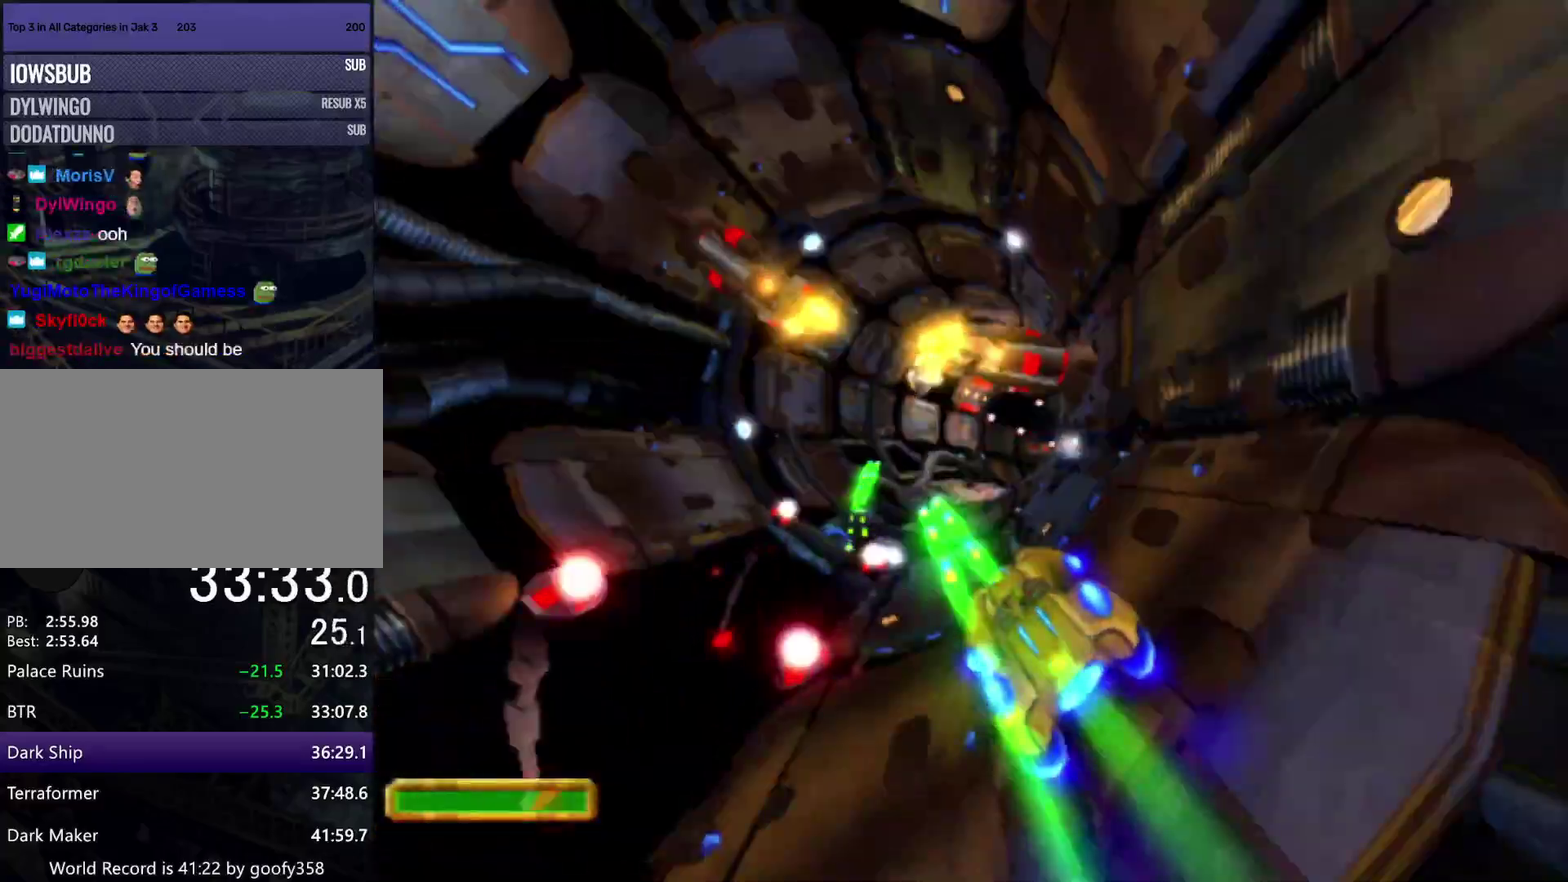
{"buttons": ["CROSS"], "left_stick": "left", "right_stick": "center", "events": [[117, "R1", "up"], [167, "left_stick", "center"], [200, "R1", "down"], [300, "R1", "up"], [383, "R1", "down"], [467, "R1", "up"], [483, "left_stick", "left"]]}
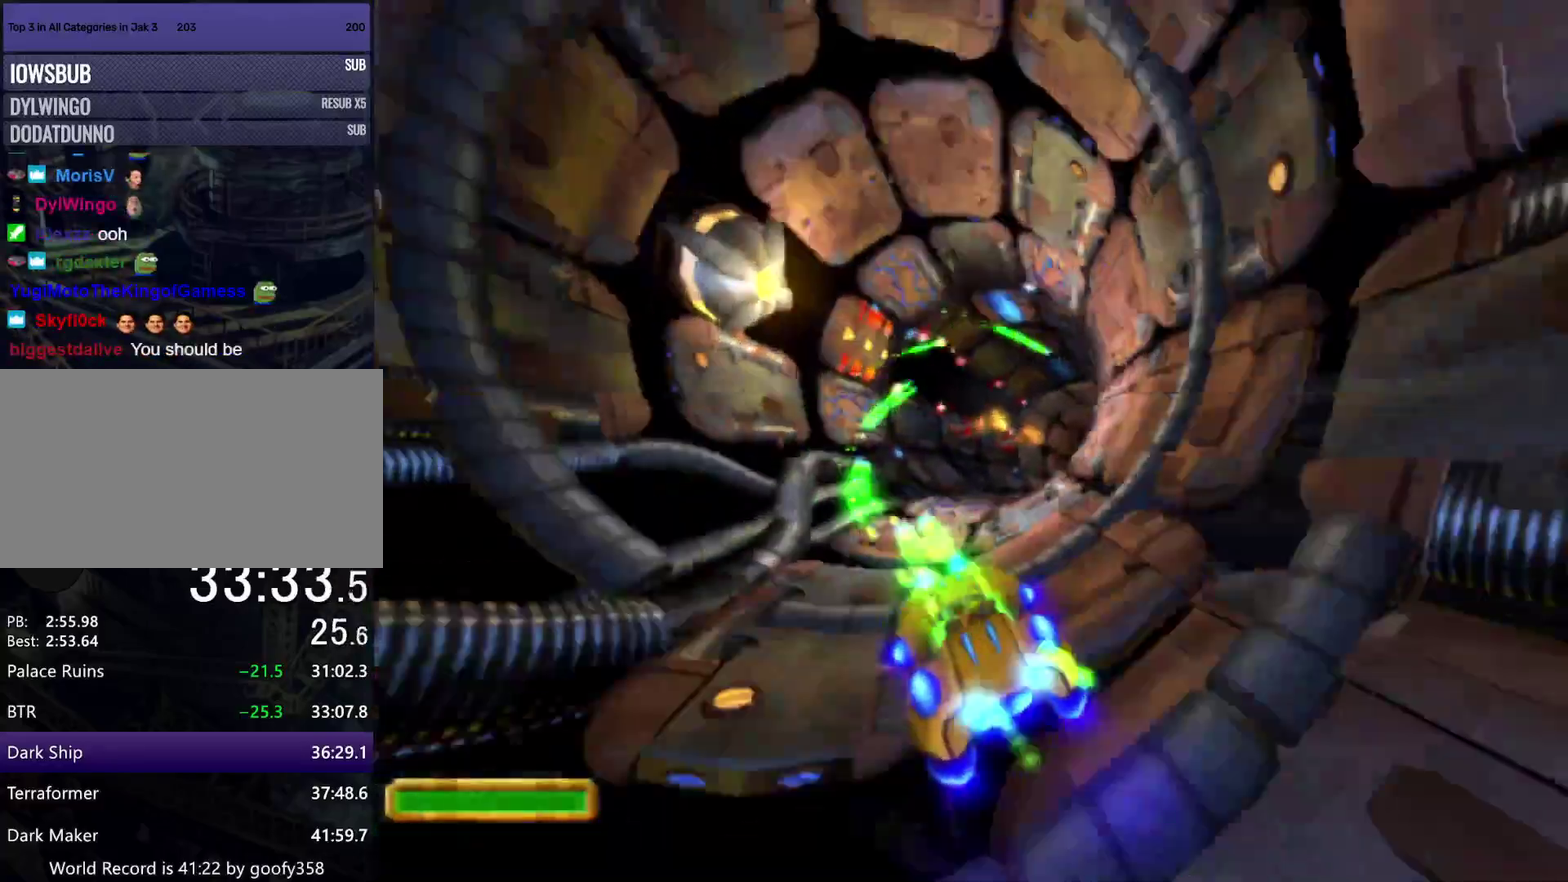
{"buttons": ["CROSS", "R1"], "left_stick": "left", "right_stick": "center", "events": [[67, "R1", "down"], [100, "left_stick", "center"], [167, "R1", "up"], [250, "R1", "down"], [350, "R1", "up"], [367, "left_stick", "left"], [433, "R1", "down"]]}
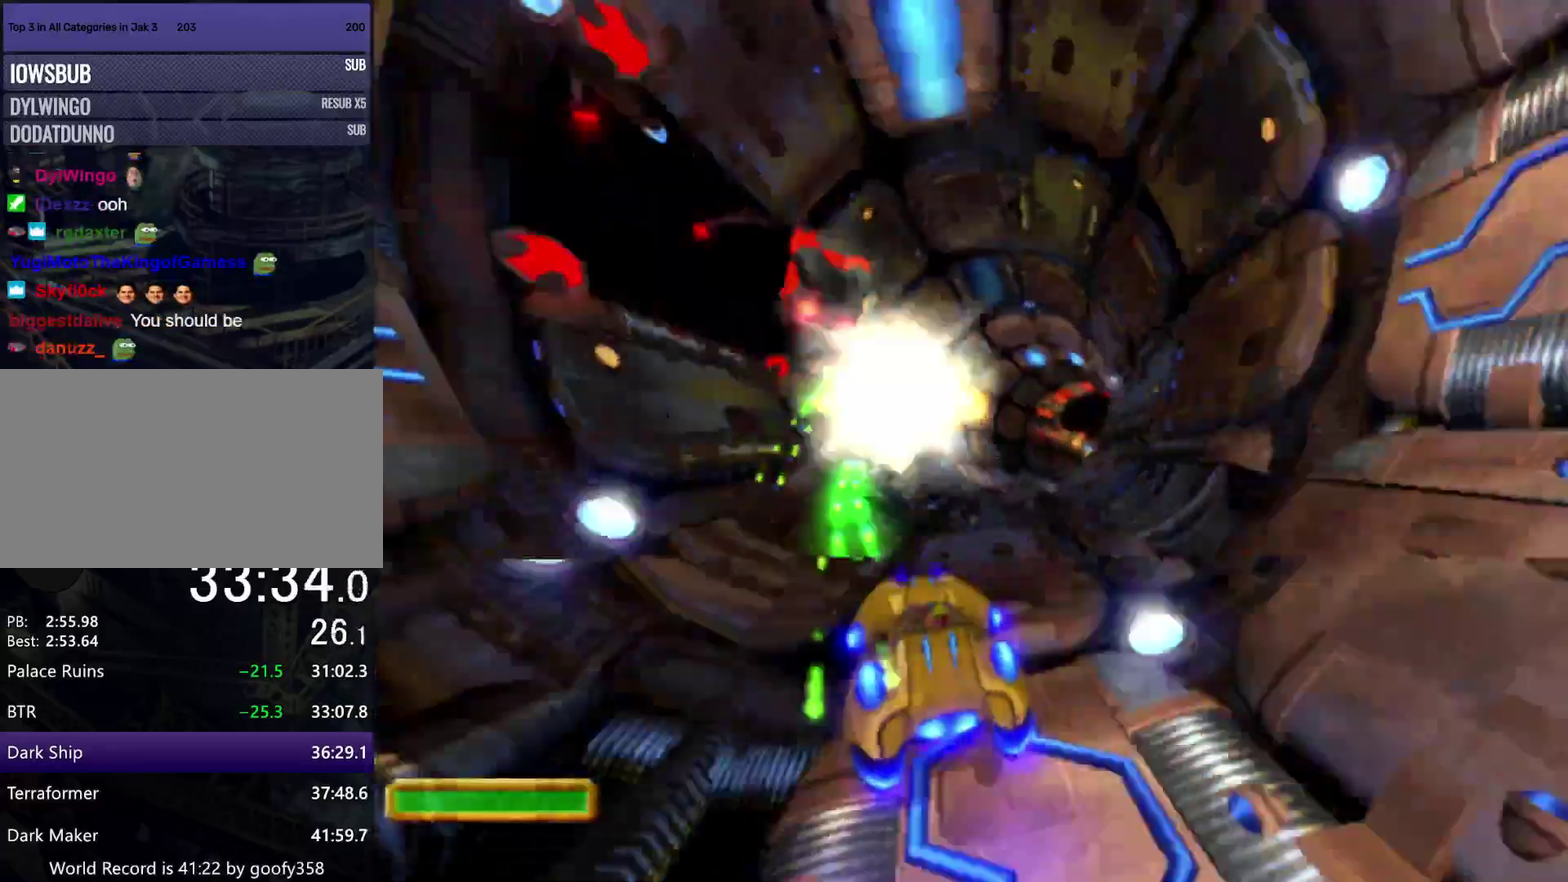
{"buttons": ["CROSS"], "left_stick": "left", "right_stick": "center", "events": [[17, "left_stick", "center"], [50, "R1", "up"], [150, "R1", "down"], [250, "R1", "up"], [317, "R1", "down"], [417, "R1", "up"], [467, "left_stick", "left"]]}
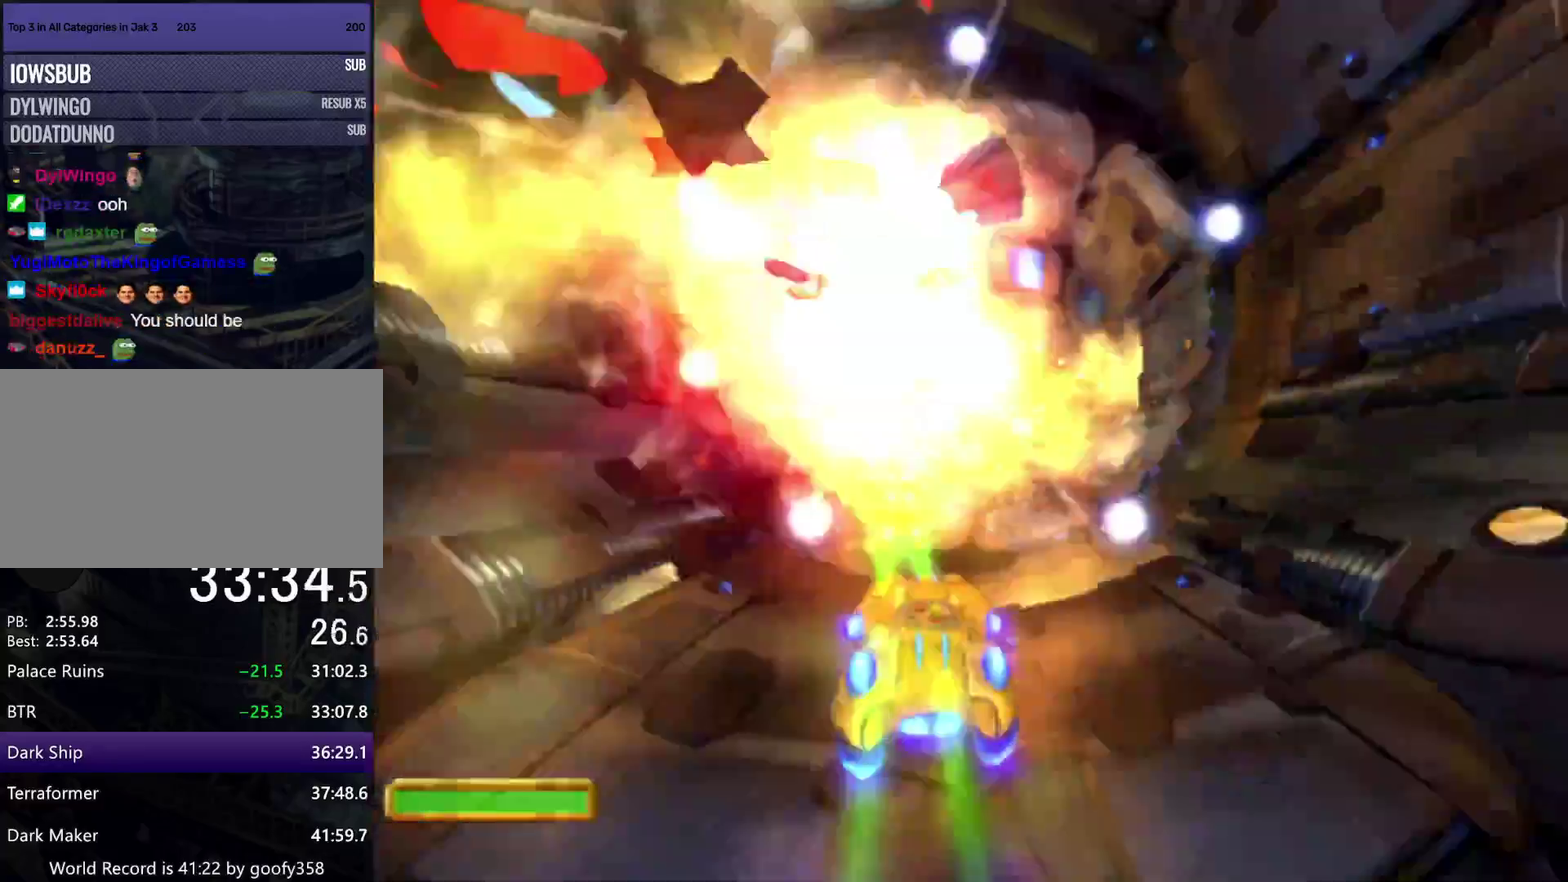
{"buttons": ["CROSS"], "left_stick": "center", "right_stick": "center", "events": [[17, "R1", "down"], [100, "R1", "up"], [100, "left_stick", "center"], [183, "R1", "down"], [283, "R1", "up"], [417, "R1", "down"], [500, "R1", "up"]]}
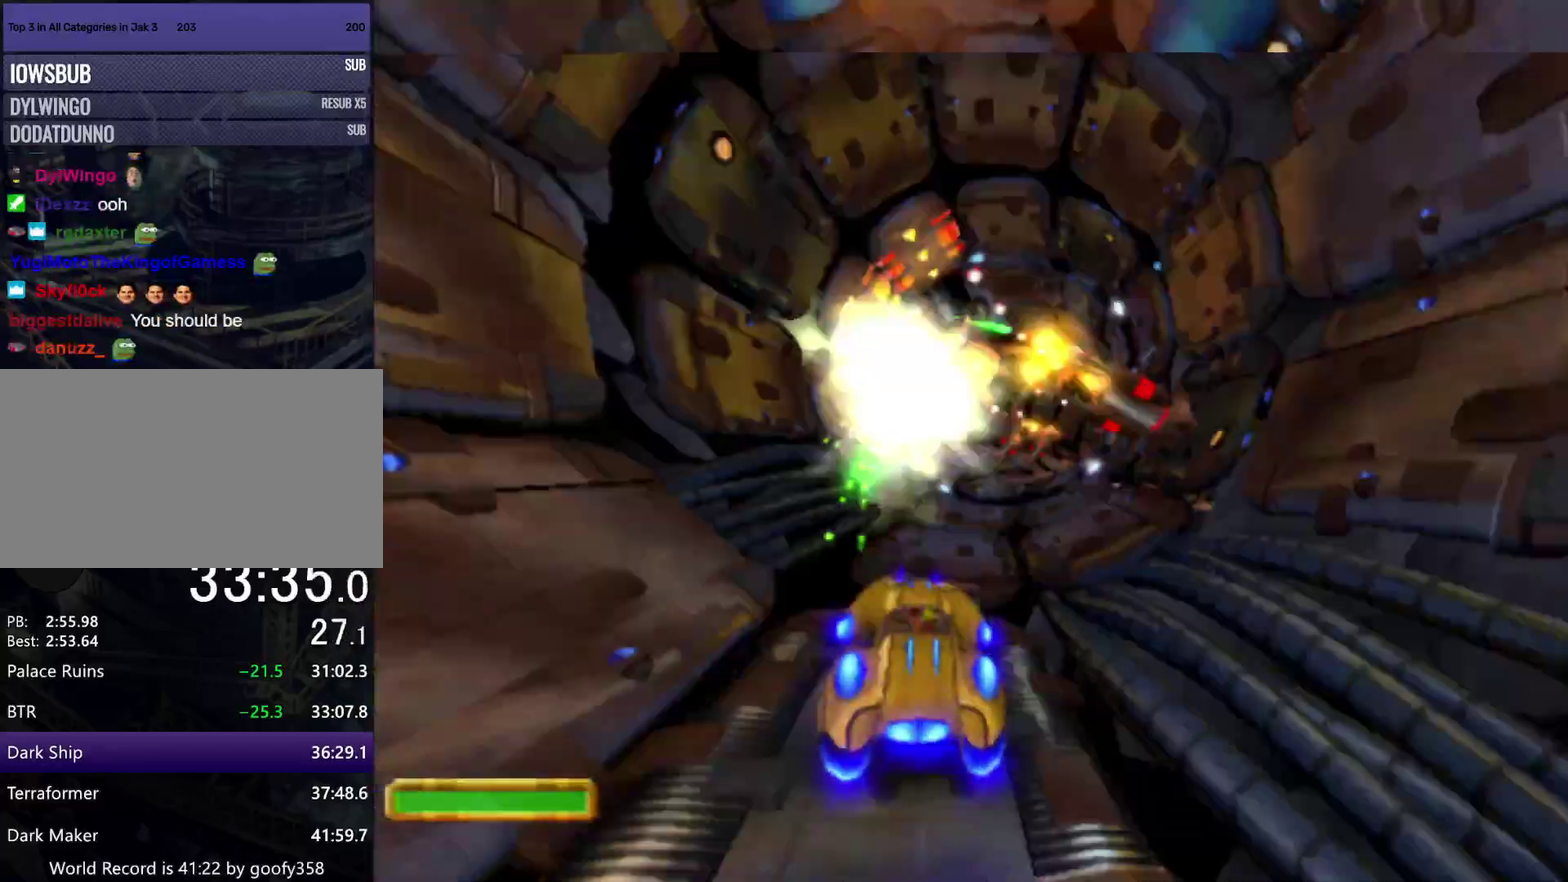
{"buttons": ["CROSS", "R1"], "left_stick": "center", "right_stick": "center", "events": [[83, "R1", "down"], [200, "R1", "up"], [250, "left_stick", "right"], [267, "R1", "down"], [367, "left_stick", "center"], [383, "R1", "up"], [433, "R1", "down"]]}
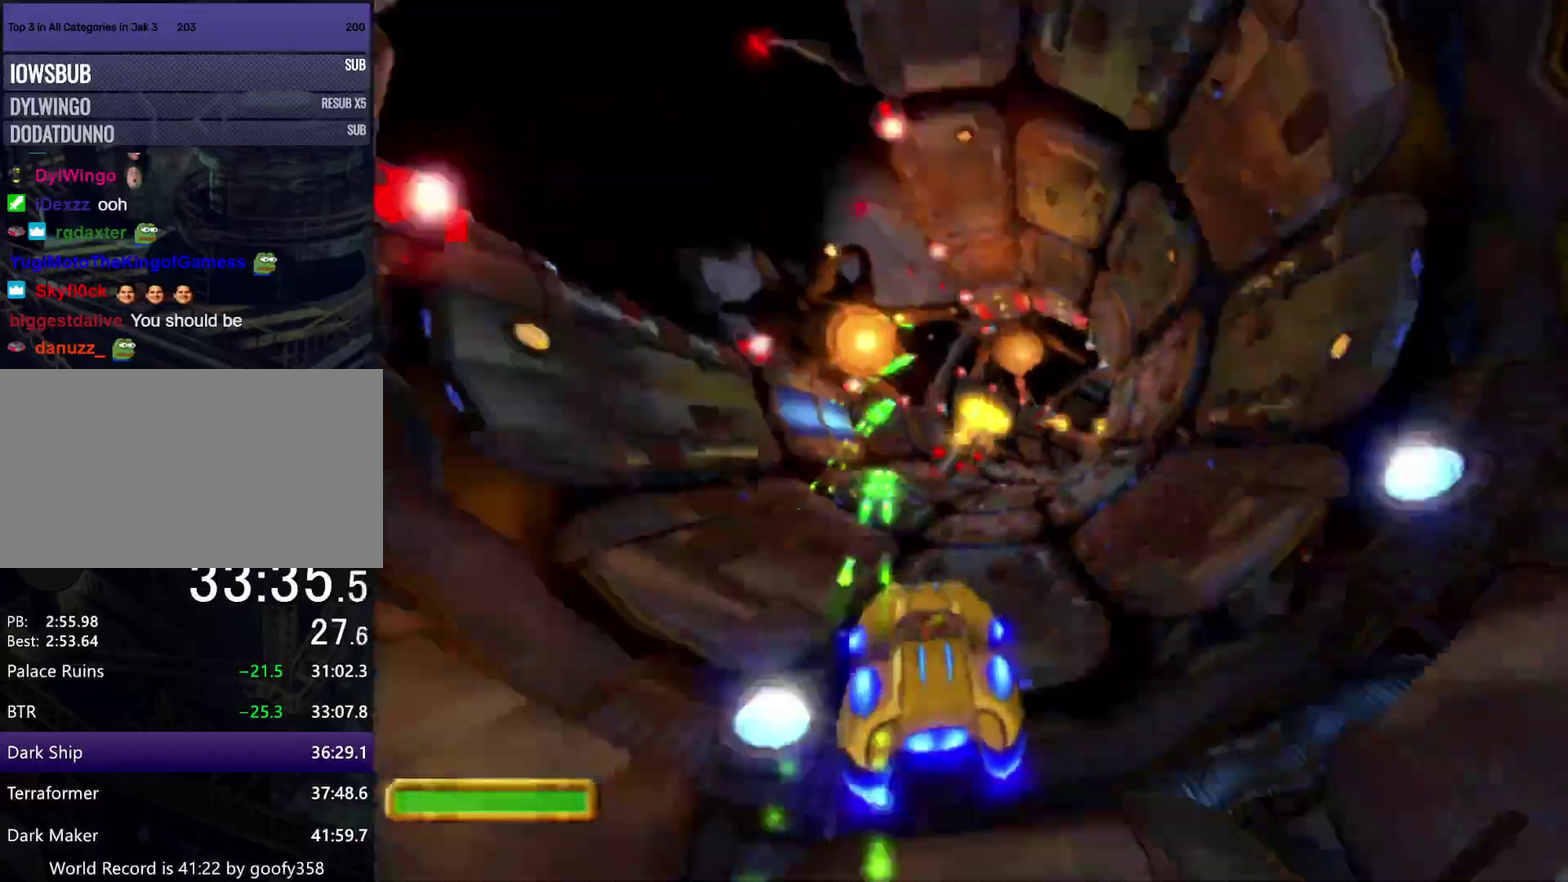
{"buttons": ["CROSS", "R1"], "left_stick": "left", "right_stick": "center", "events": [[50, "R1", "up"], [117, "R1", "down"], [200, "left_stick", "left"], [233, "R1", "up"], [300, "R1", "down"], [317, "left_stick", "center"], [400, "R1", "up"], [467, "left_stick", "left"], [500, "R1", "down"]]}
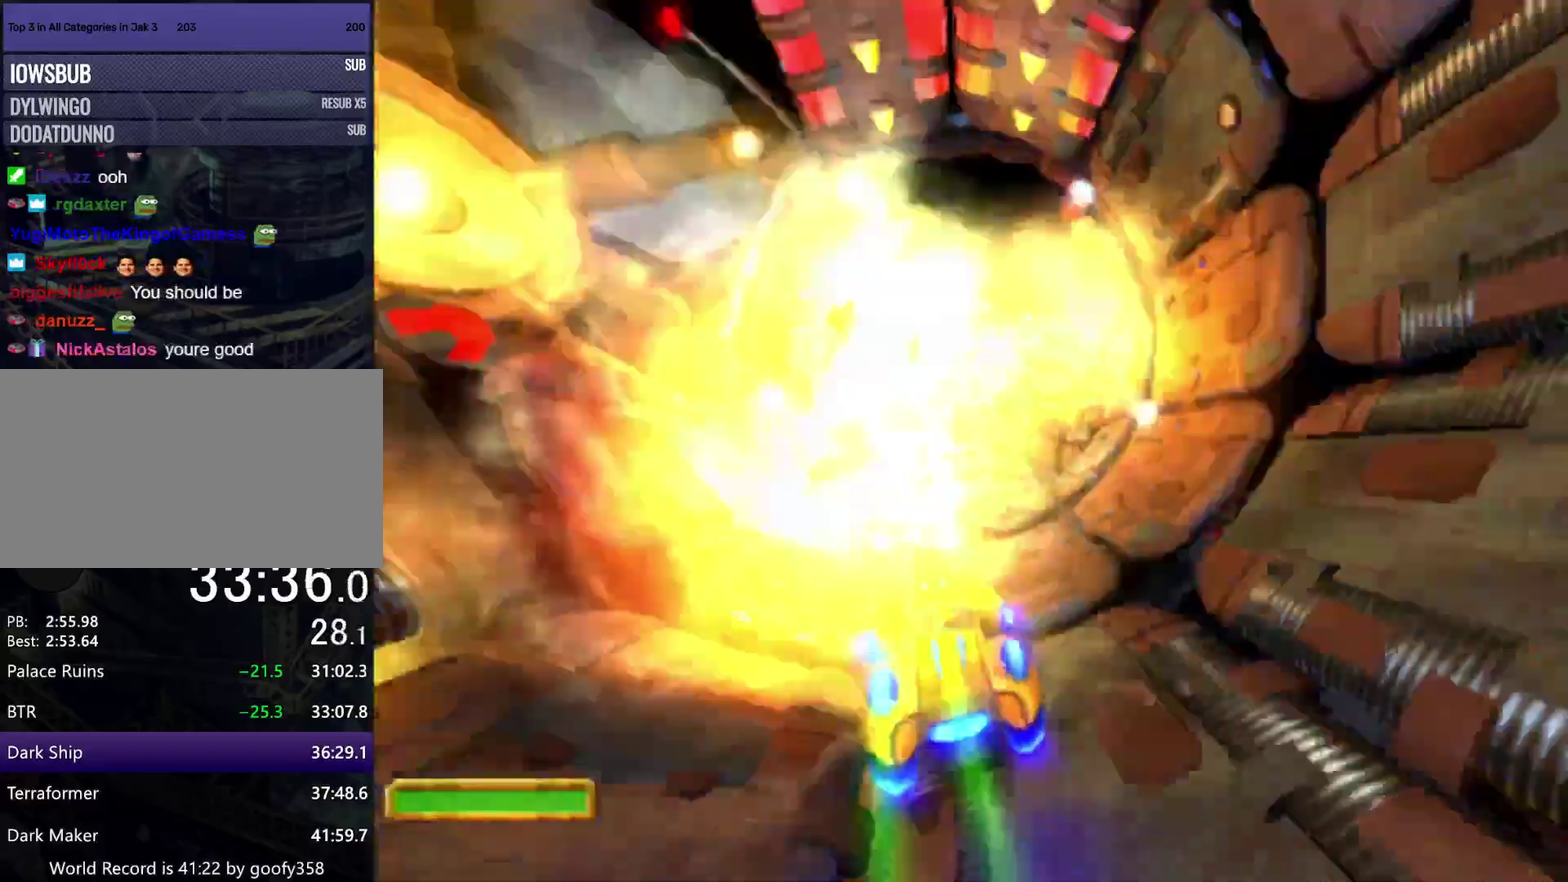
{"buttons": ["CROSS"], "left_stick": "center", "right_stick": "center", "events": [[100, "R1", "up"], [133, "left_stick", "center"], [183, "R1", "down"], [300, "R1", "up"], [383, "R1", "down"], [450, "R1", "up"]]}
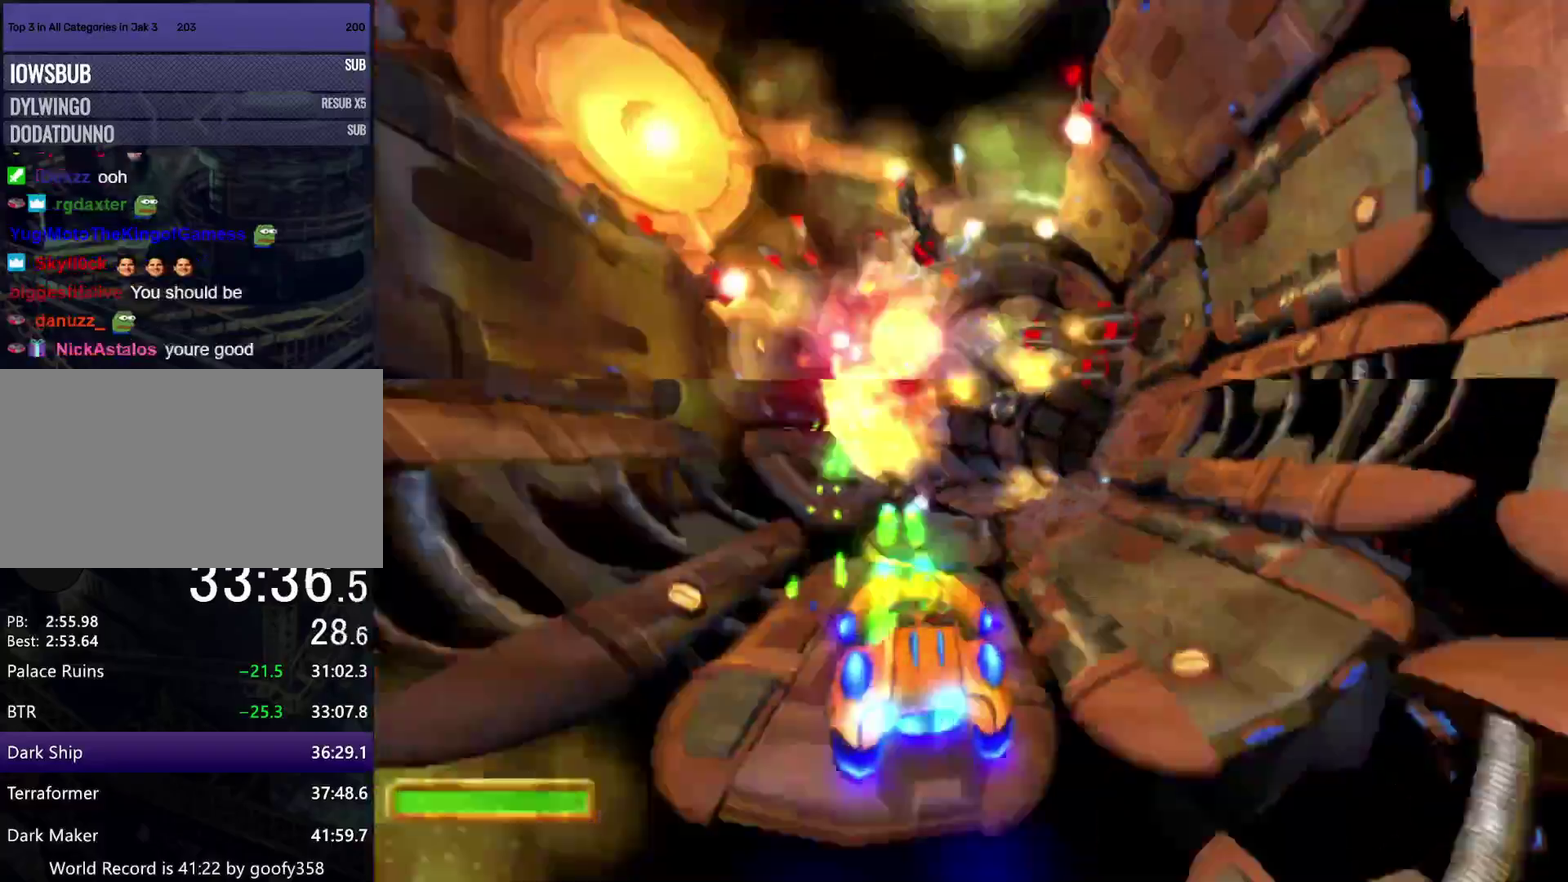
{"buttons": ["CROSS", "R1"], "left_stick": "center", "right_stick": "center", "events": [[33, "R1", "down"], [83, "left_stick", "left"], [150, "R1", "up"], [233, "R1", "down"], [233, "left_stick", "center"], [367, "R1", "up"], [450, "R1", "down"]]}
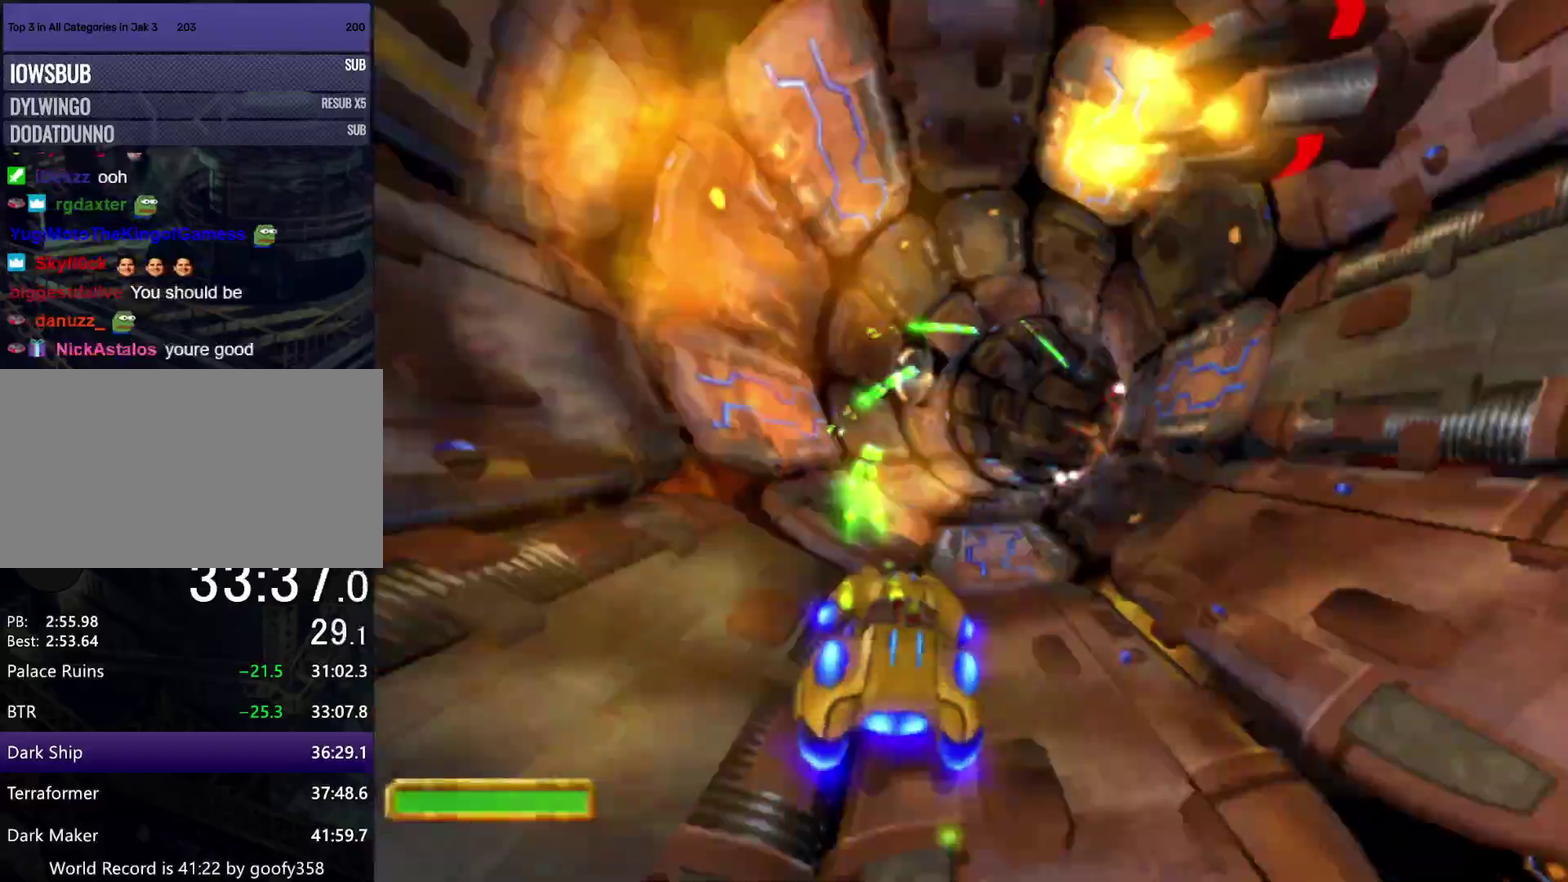
{"buttons": ["CROSS"], "left_stick": "center", "right_stick": "center", "events": [[67, "R1", "up"], [150, "R1", "down"], [267, "R1", "up"], [333, "R1", "down"], [433, "R1", "up"]]}
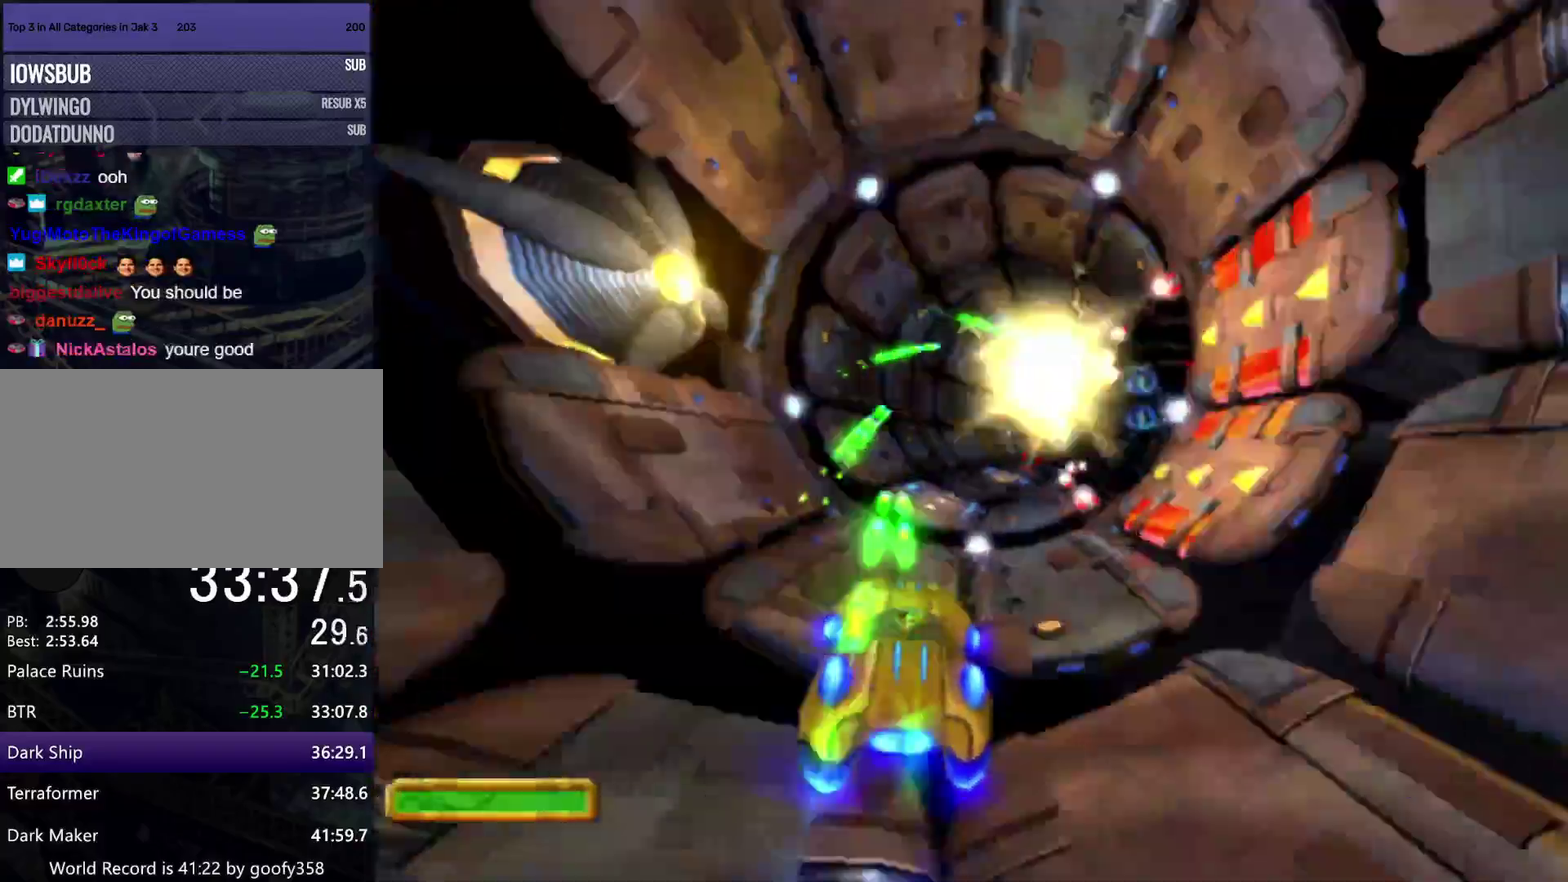
{"buttons": ["CROSS"], "left_stick": "left", "right_stick": "center", "events": [[17, "R1", "down"], [117, "R1", "up"], [150, "left_stick", "left"], [200, "R1", "down"], [317, "R1", "up"], [317, "left_stick", "center"], [400, "R1", "down"], [400, "left_stick", "left"], [500, "R1", "up"]]}
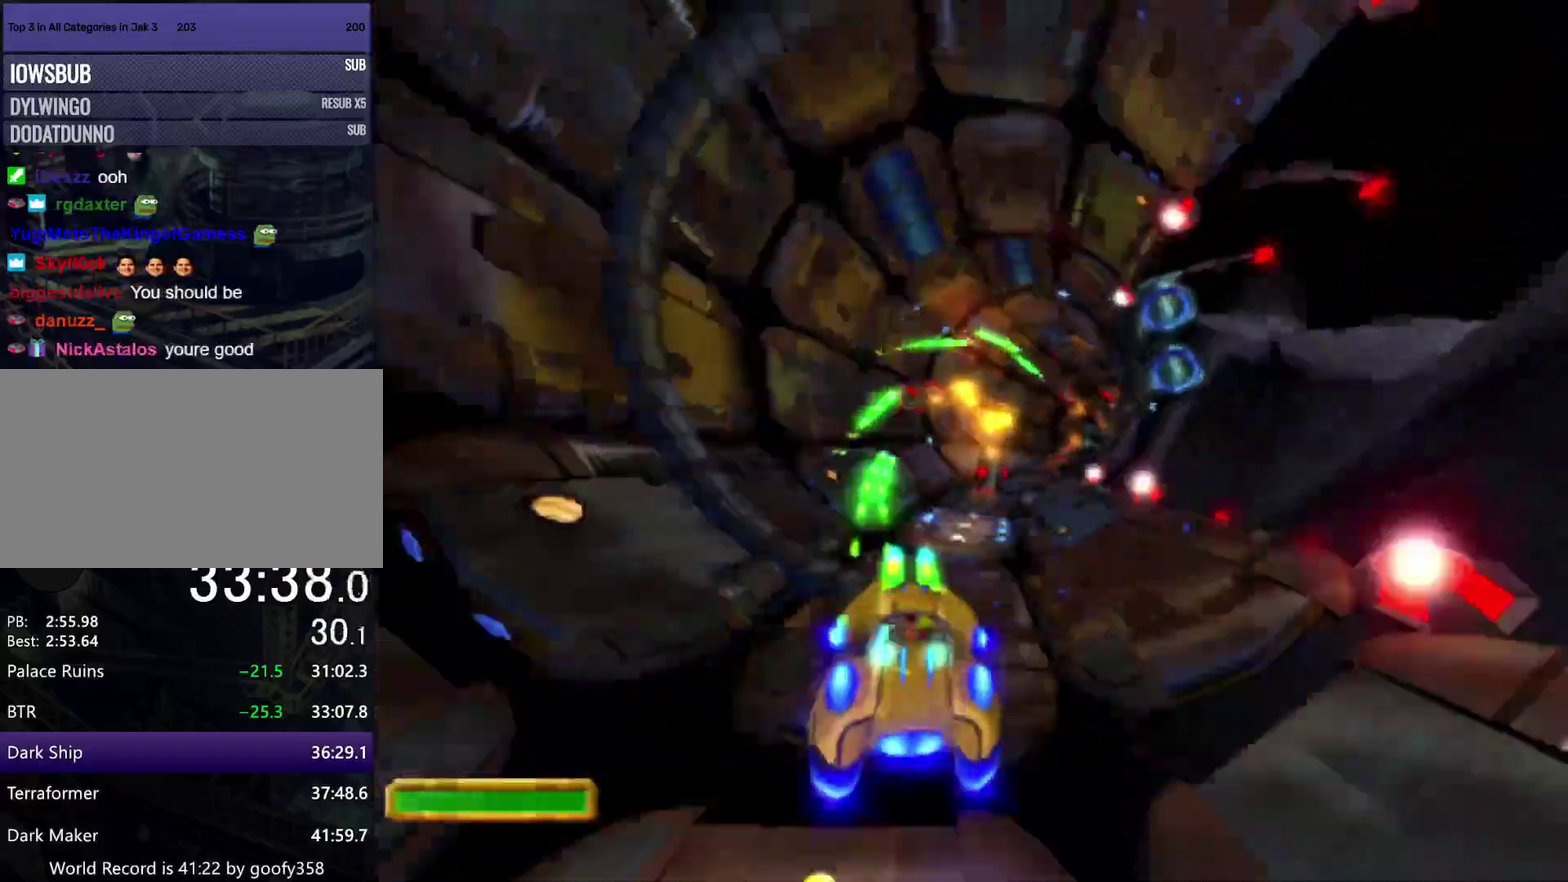
{"buttons": ["CROSS", "R1"], "left_stick": "right", "right_stick": "center", "events": [[100, "R1", "down"], [200, "R1", "up"], [217, "left_stick", "center"], [283, "R1", "down"], [367, "left_stick", "right"], [383, "R1", "up"], [450, "R1", "down"]]}
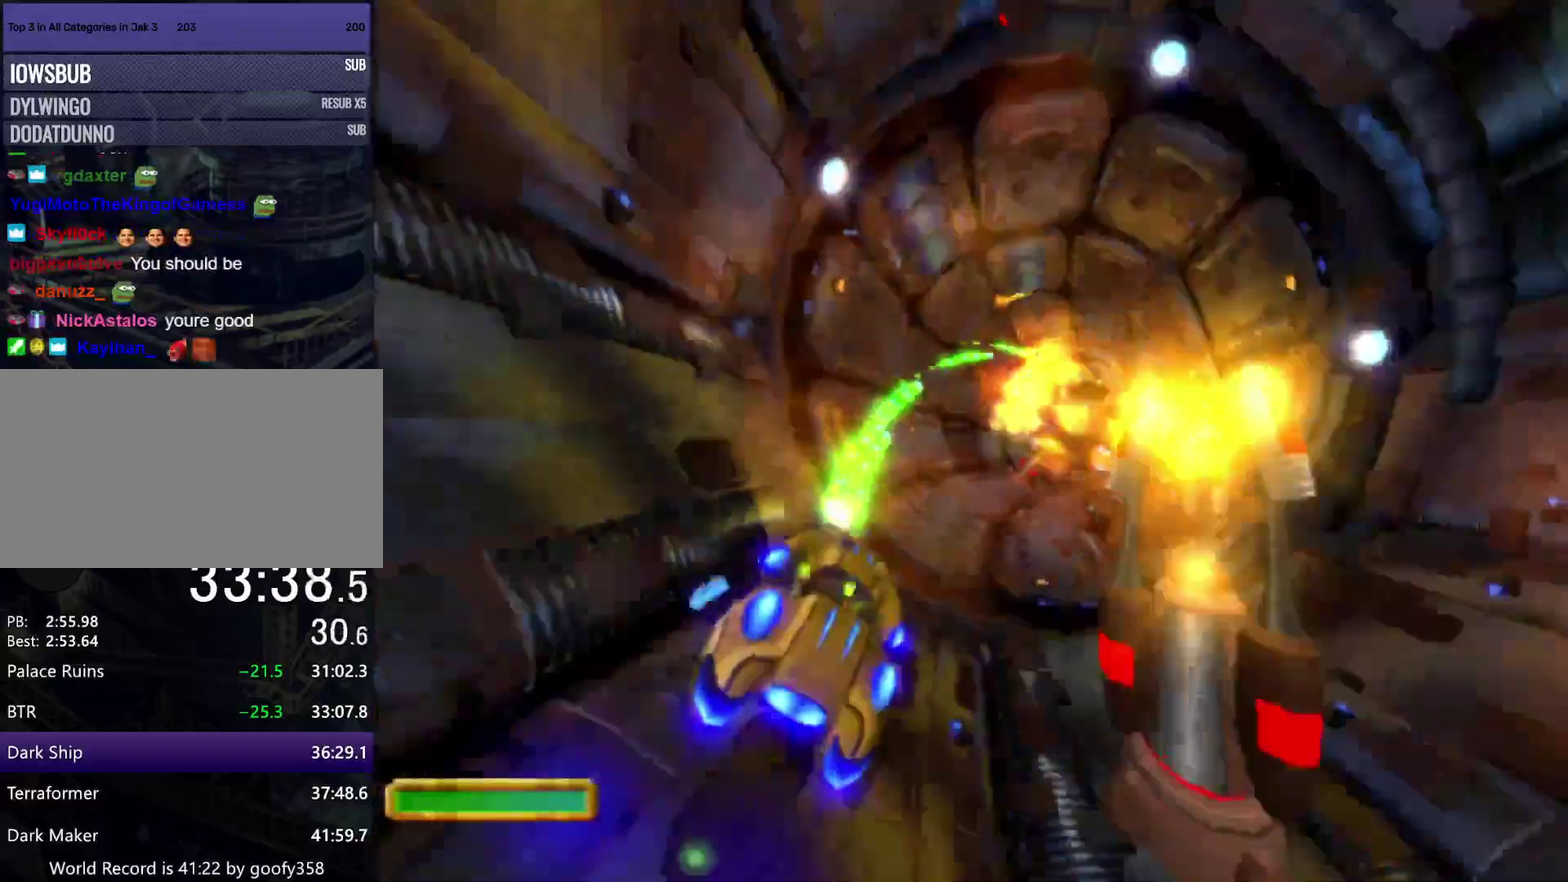
{"buttons": ["CROSS"], "left_stick": "center", "right_stick": "center", "events": [[67, "R1", "up"], [167, "R1", "down"], [200, "left_stick", "center"], [283, "R1", "up"], [317, "left_stick", "left"], [350, "R1", "down"], [467, "R1", "up"], [467, "left_stick", "center"]]}
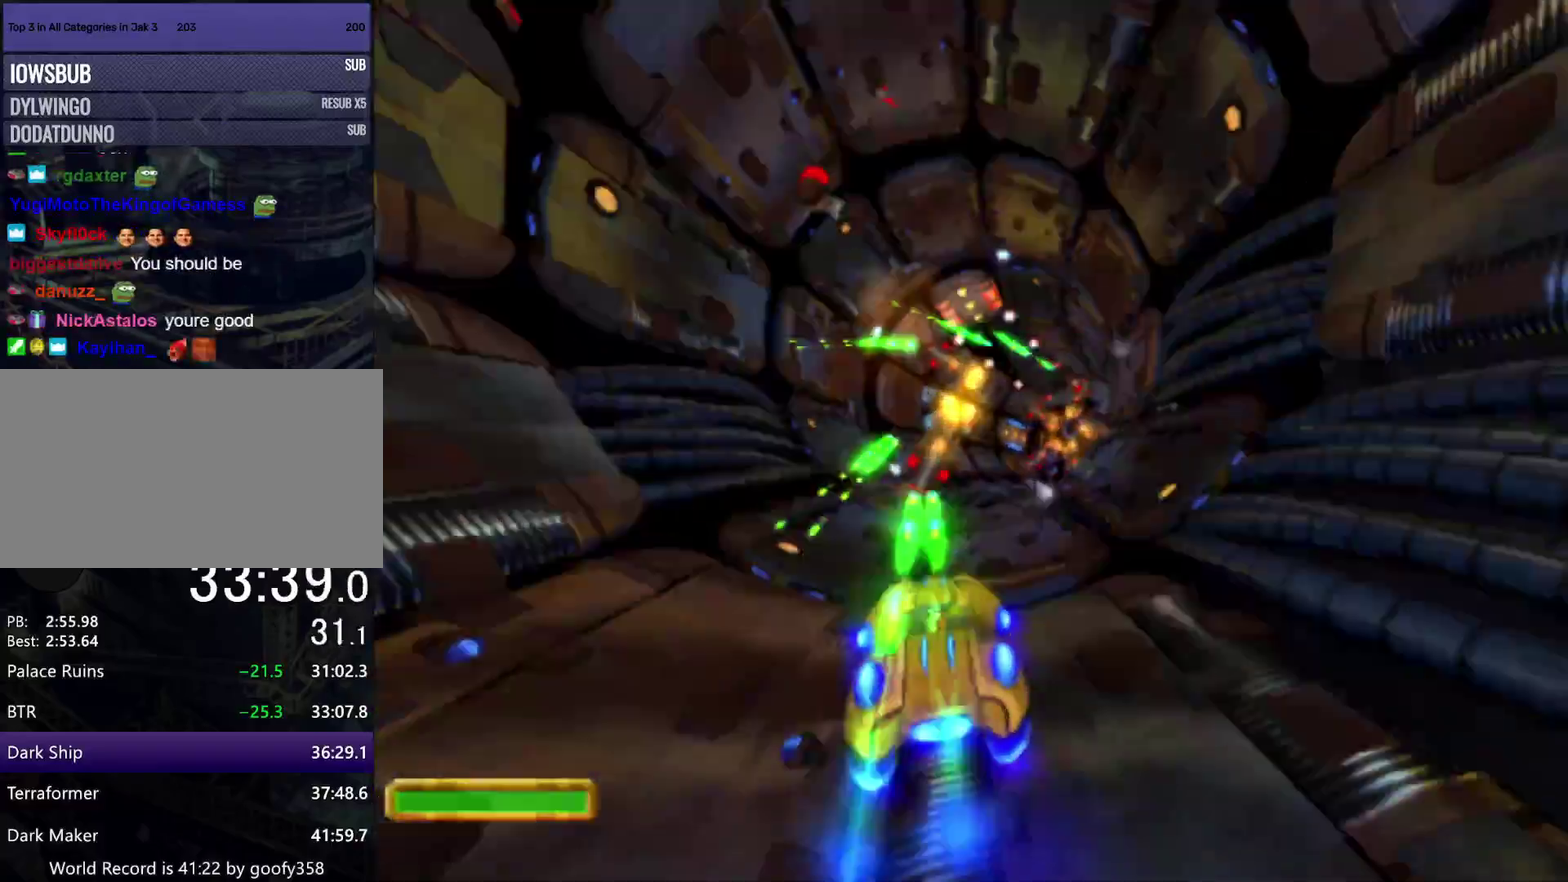
{"buttons": ["CROSS", "R1"], "left_stick": "center", "right_stick": "center", "events": [[50, "R1", "down"], [150, "R1", "up"], [233, "R1", "down"], [367, "R1", "up"], [450, "R1", "down"]]}
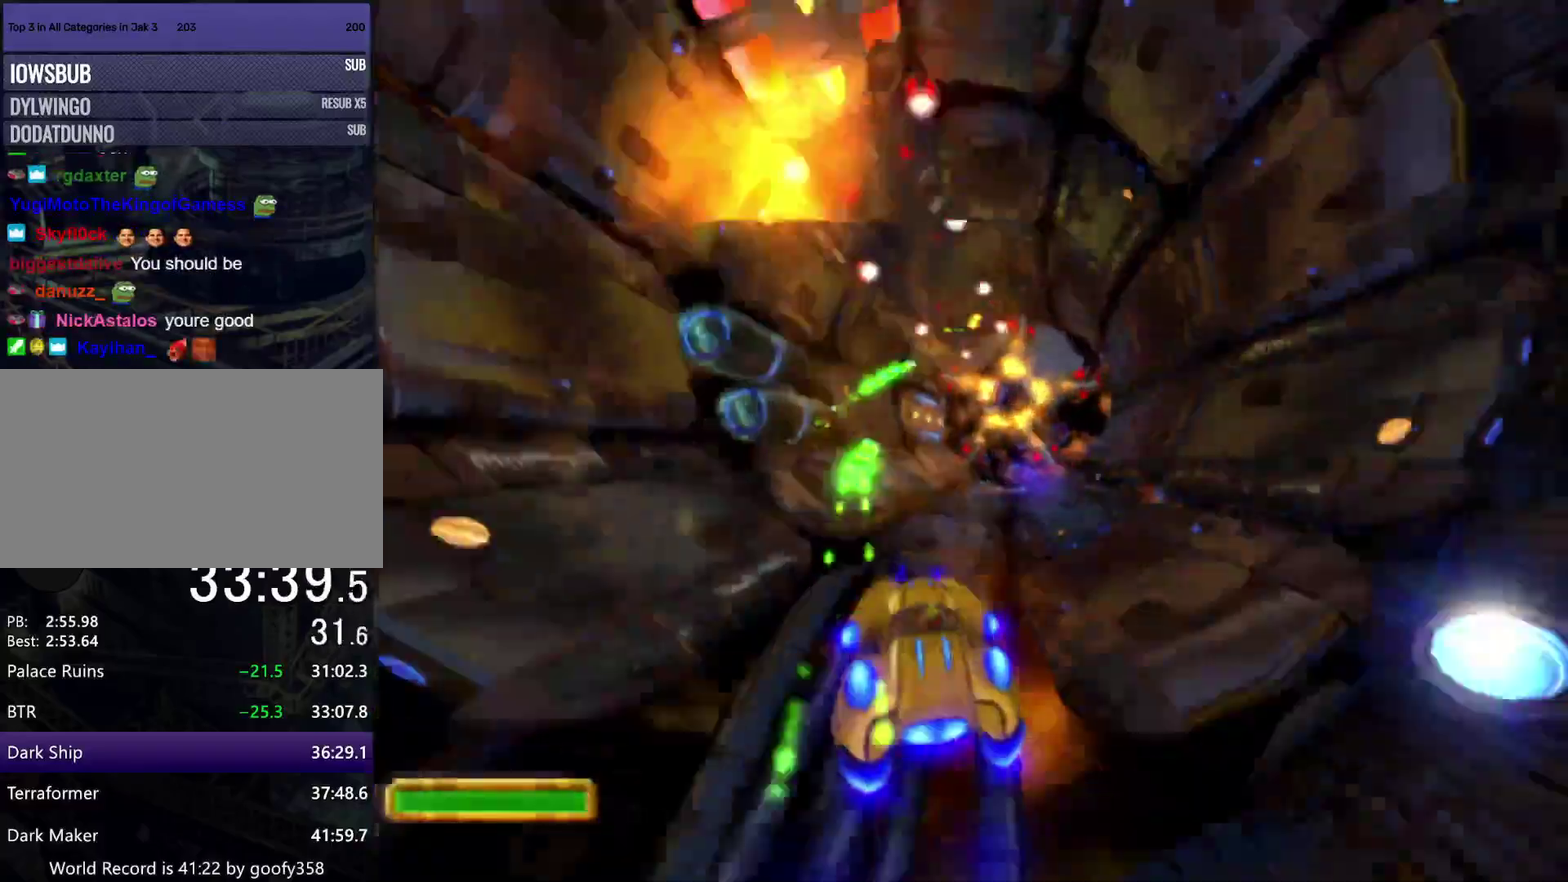
{"buttons": ["CROSS"], "left_stick": "center", "right_stick": "center", "events": [[67, "R1", "up"], [117, "left_stick", "left"], [150, "R1", "down"], [267, "left_stick", "center"], [283, "R1", "up"], [333, "left_stick", "left"], [367, "R1", "down"], [483, "R1", "up"], [483, "left_stick", "center"]]}
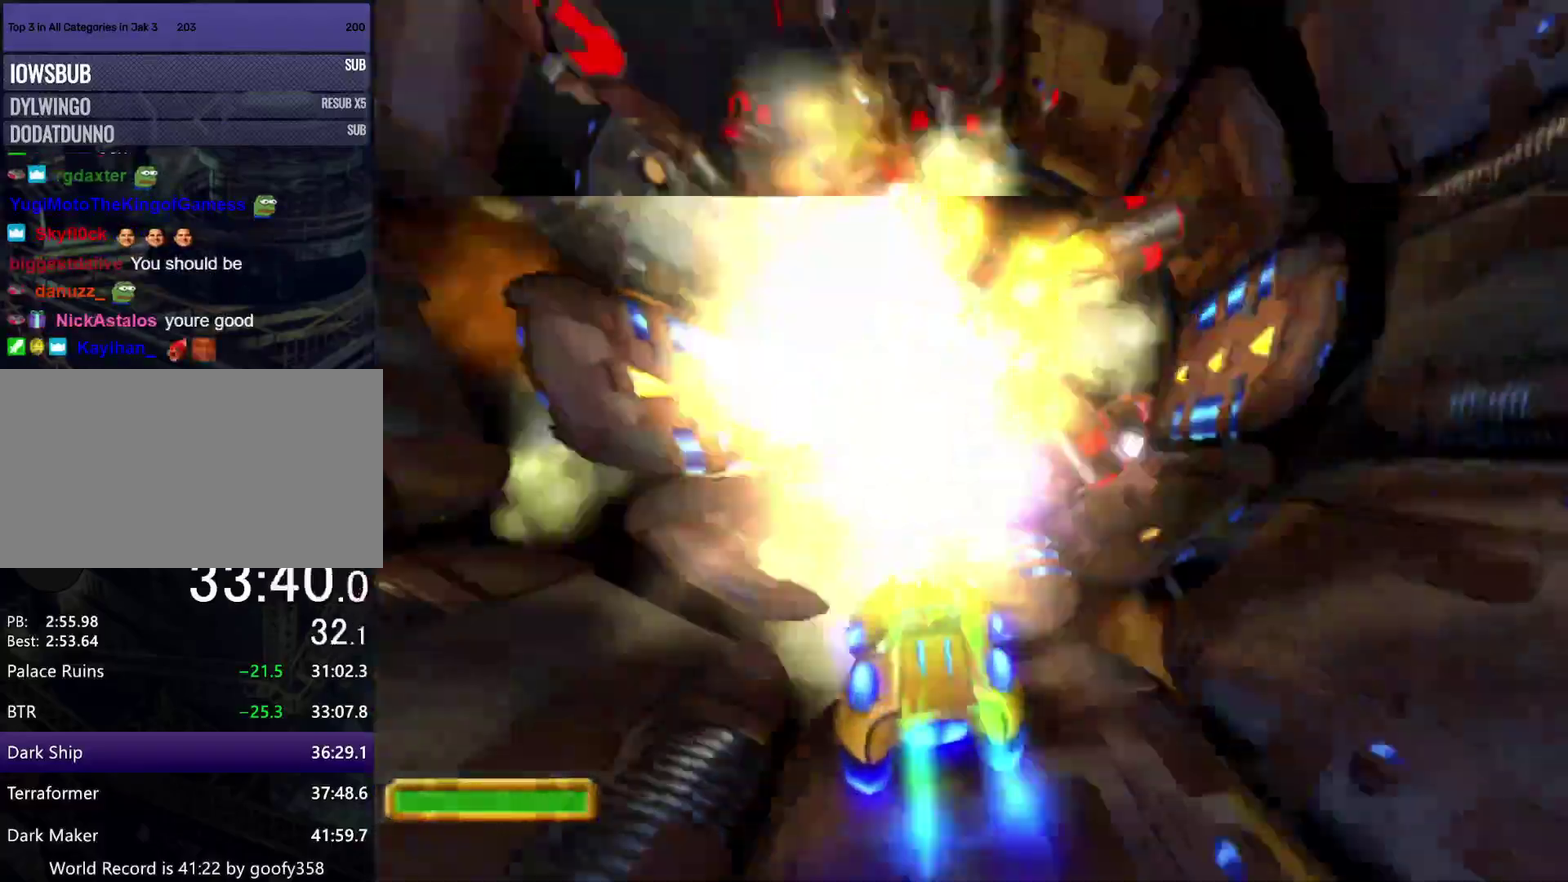
{"buttons": ["CROSS", "R1"], "left_stick": "center", "right_stick": "center", "events": [[33, "R1", "down"], [167, "R1", "up"], [233, "R1", "down"], [383, "R1", "up"], [450, "R1", "down"]]}
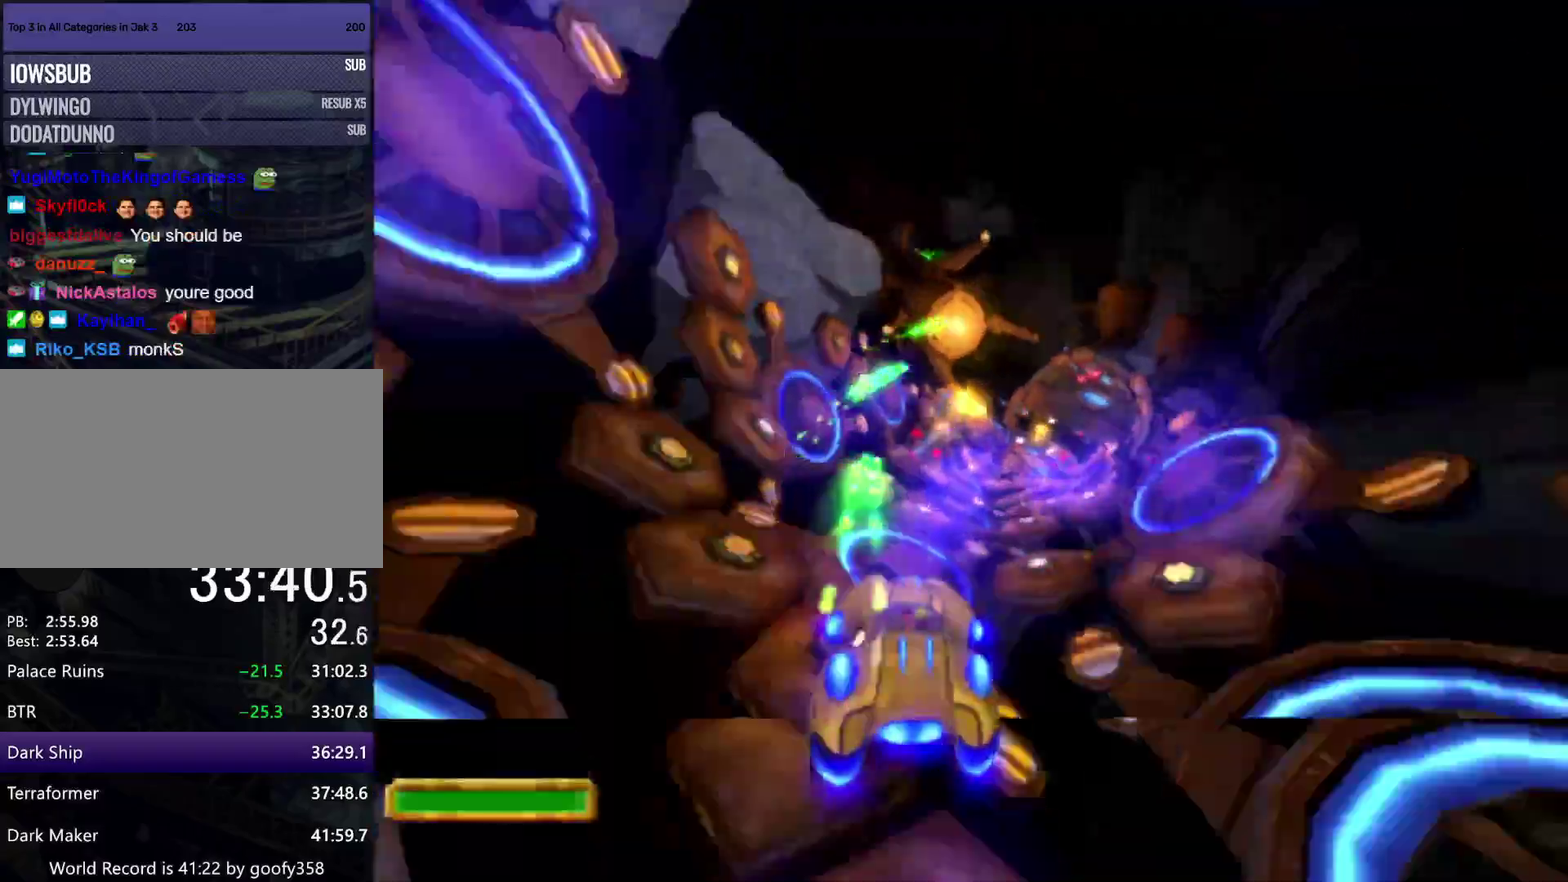
{"buttons": ["CROSS"], "left_stick": "center", "right_stick": "center", "events": [[83, "R1", "up"], [150, "R1", "down"], [267, "R1", "up"], [283, "left_stick", "left"], [333, "R1", "down"], [417, "left_stick", "center"], [467, "R1", "up"]]}
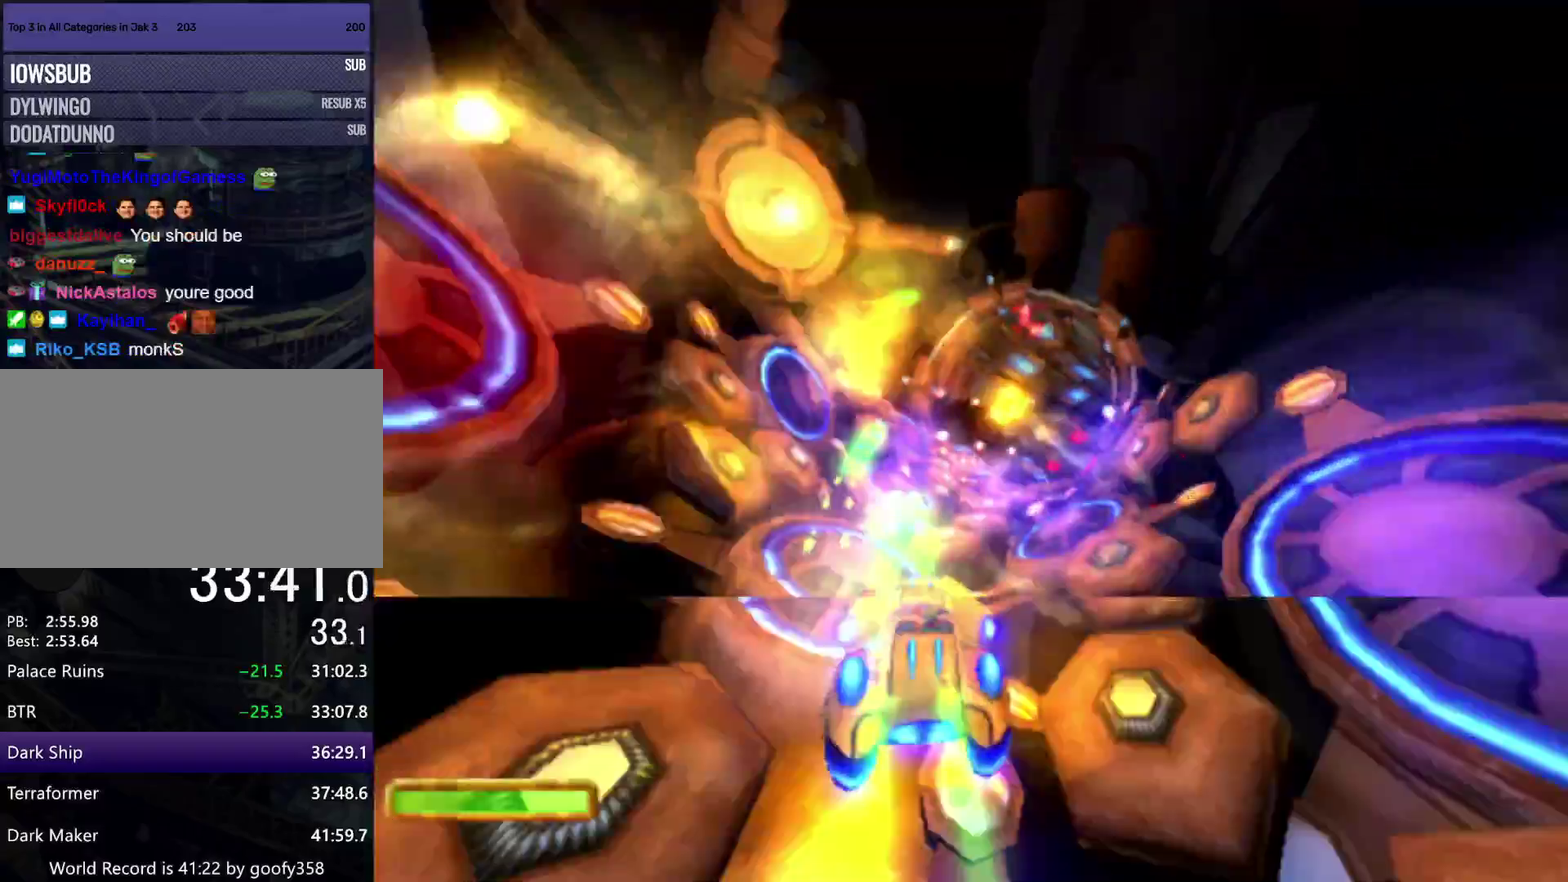
{"buttons": ["CROSS", "R1"], "left_stick": "center", "right_stick": "center", "events": [[50, "R1", "down"], [150, "R1", "up"], [233, "R1", "down"], [383, "R1", "up"], [467, "R1", "down"]]}
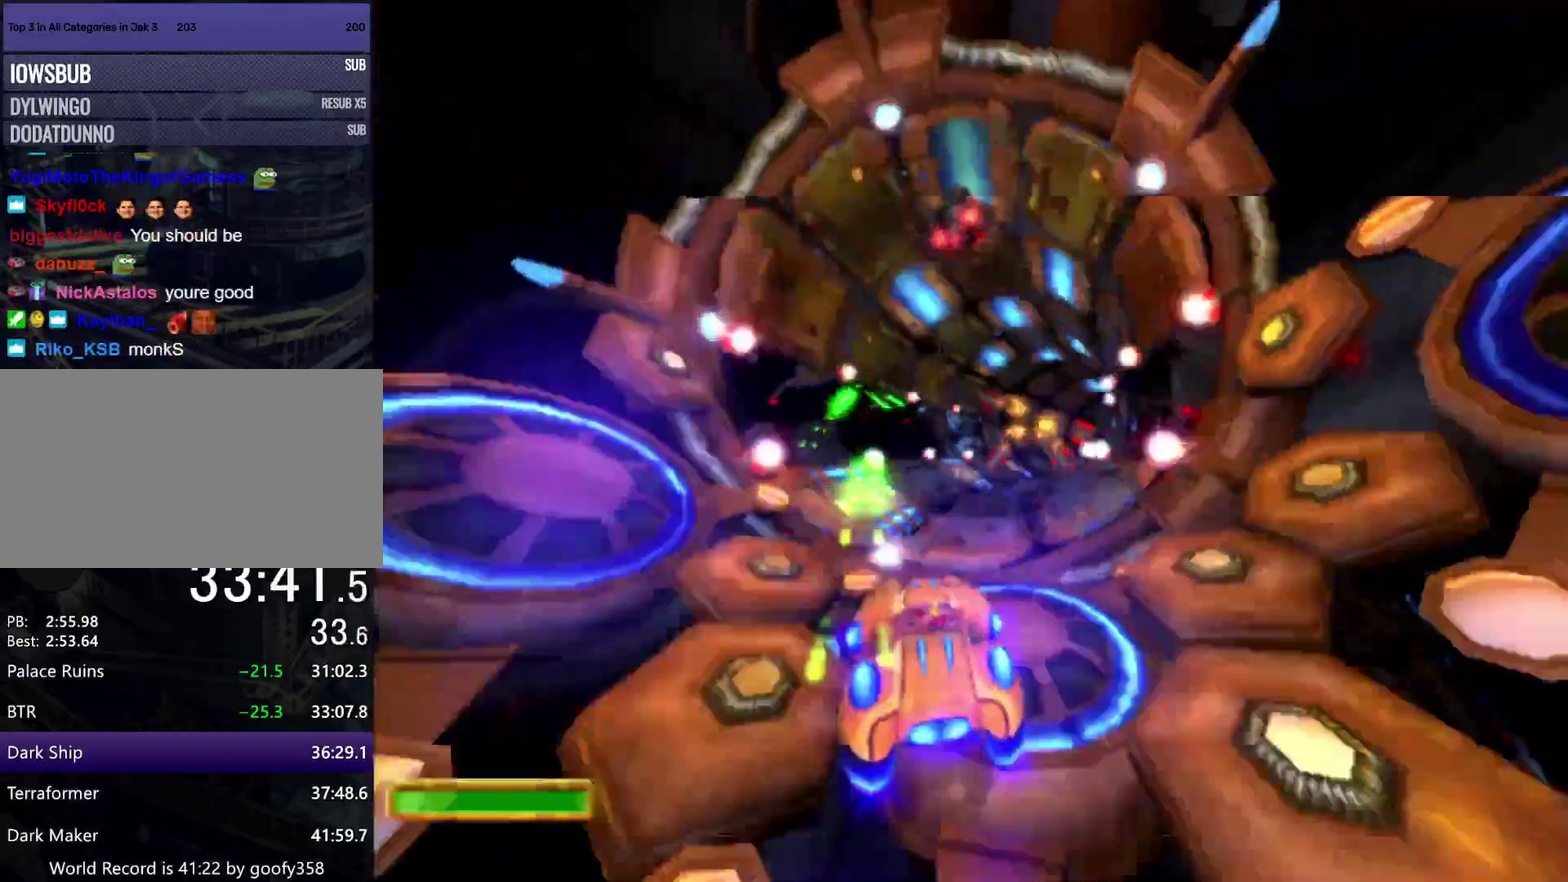
{"buttons": ["CROSS"], "left_stick": "center", "right_stick": "center", "events": [[83, "R1", "up"], [167, "R1", "down"], [267, "R1", "up"], [367, "R1", "down"], [467, "R1", "up"]]}
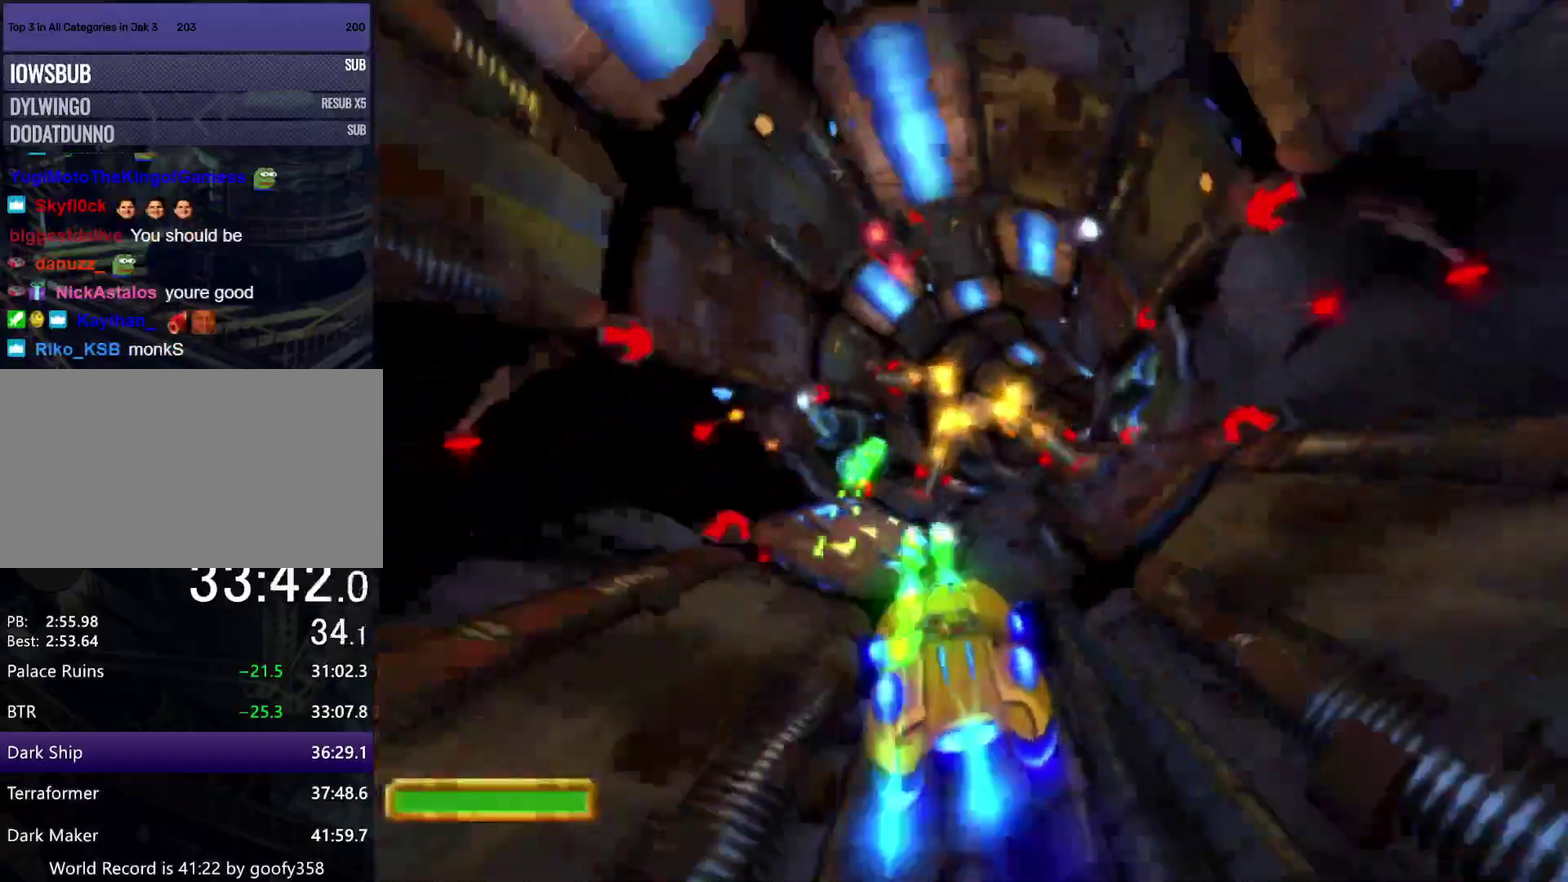
{"buttons": ["CROSS", "R1"], "left_stick": "center", "right_stick": "center", "events": [[33, "R1", "down"], [167, "R1", "up"], [167, "left_stick", "left"], [217, "R1", "down"], [350, "R1", "up"], [367, "left_stick", "center"], [433, "R1", "down"]]}
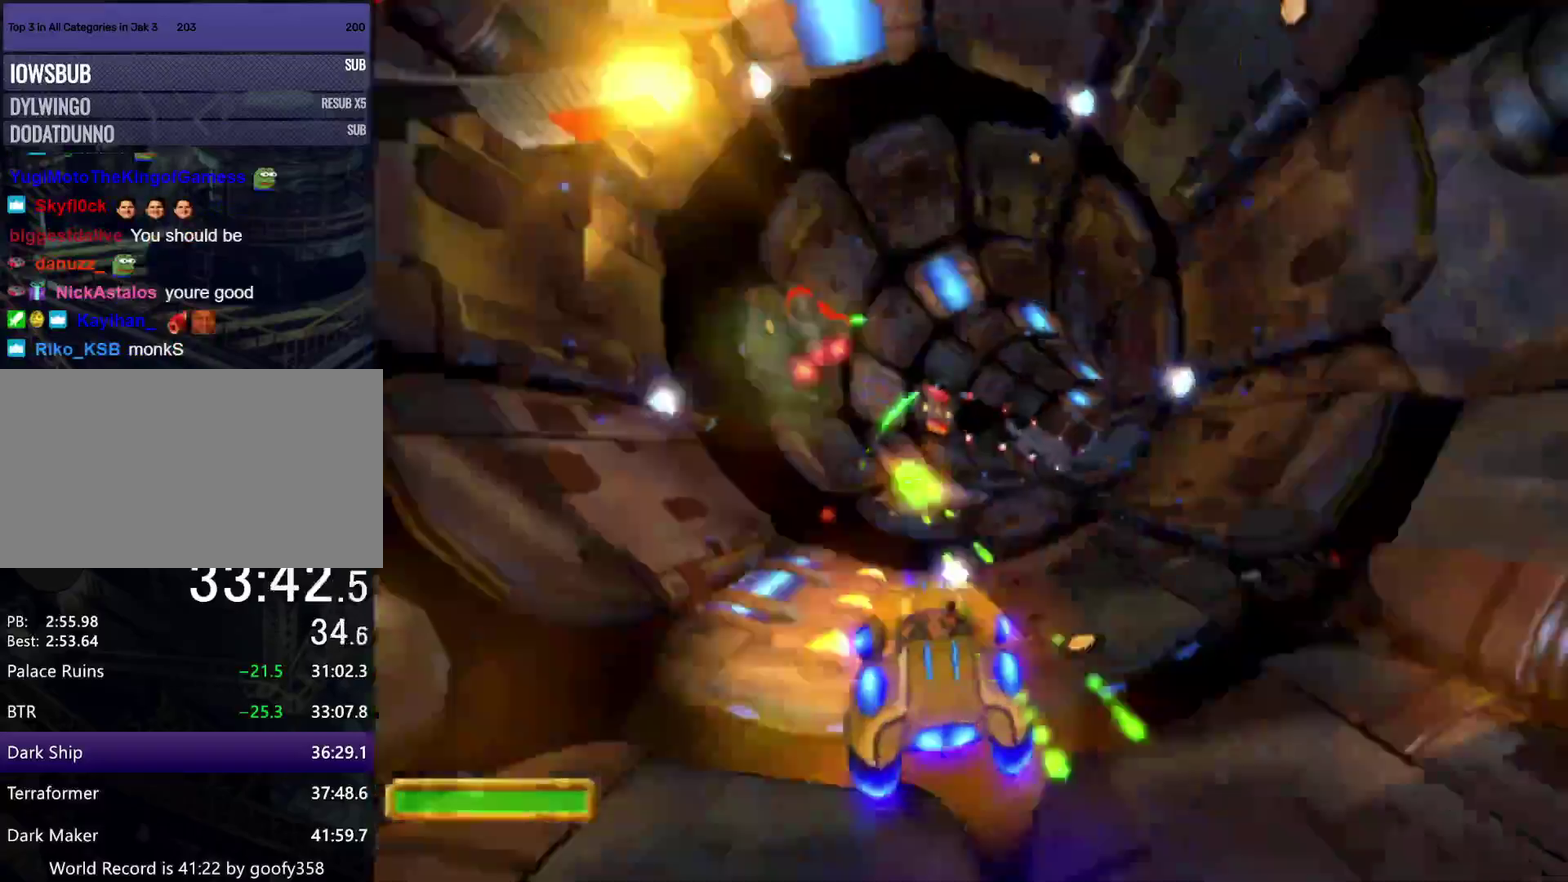
{"buttons": ["CROSS"], "left_stick": "center", "right_stick": "center", "events": [[50, "R1", "up"], [133, "R1", "down"], [250, "R1", "up"], [333, "R1", "down"], [450, "R1", "up"]]}